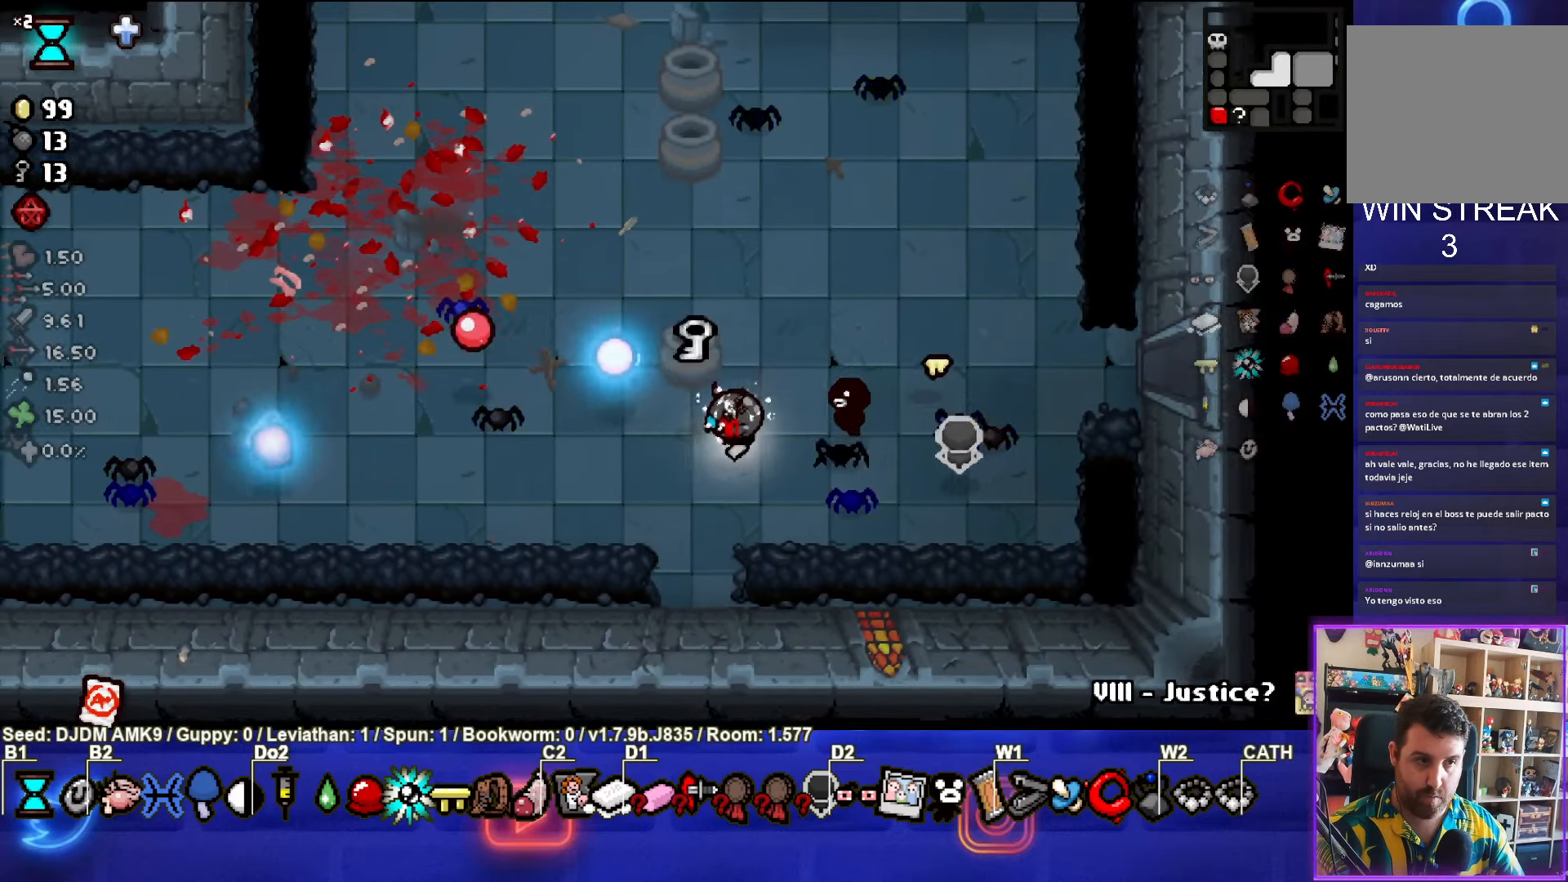
Gameplay with a controller (PlayStation layout); each line is a JSON object with the inputs held at the frame after it. "events" lists button and stick changes between this image and that frame as [ms after this image, input, new state], when the widget could be followed in between. Not read: right_stick.
{"buttons": [], "left_stick": "up-right", "events": [[133, "left_stick", "center"], [300, "left_stick", "up-right"]]}
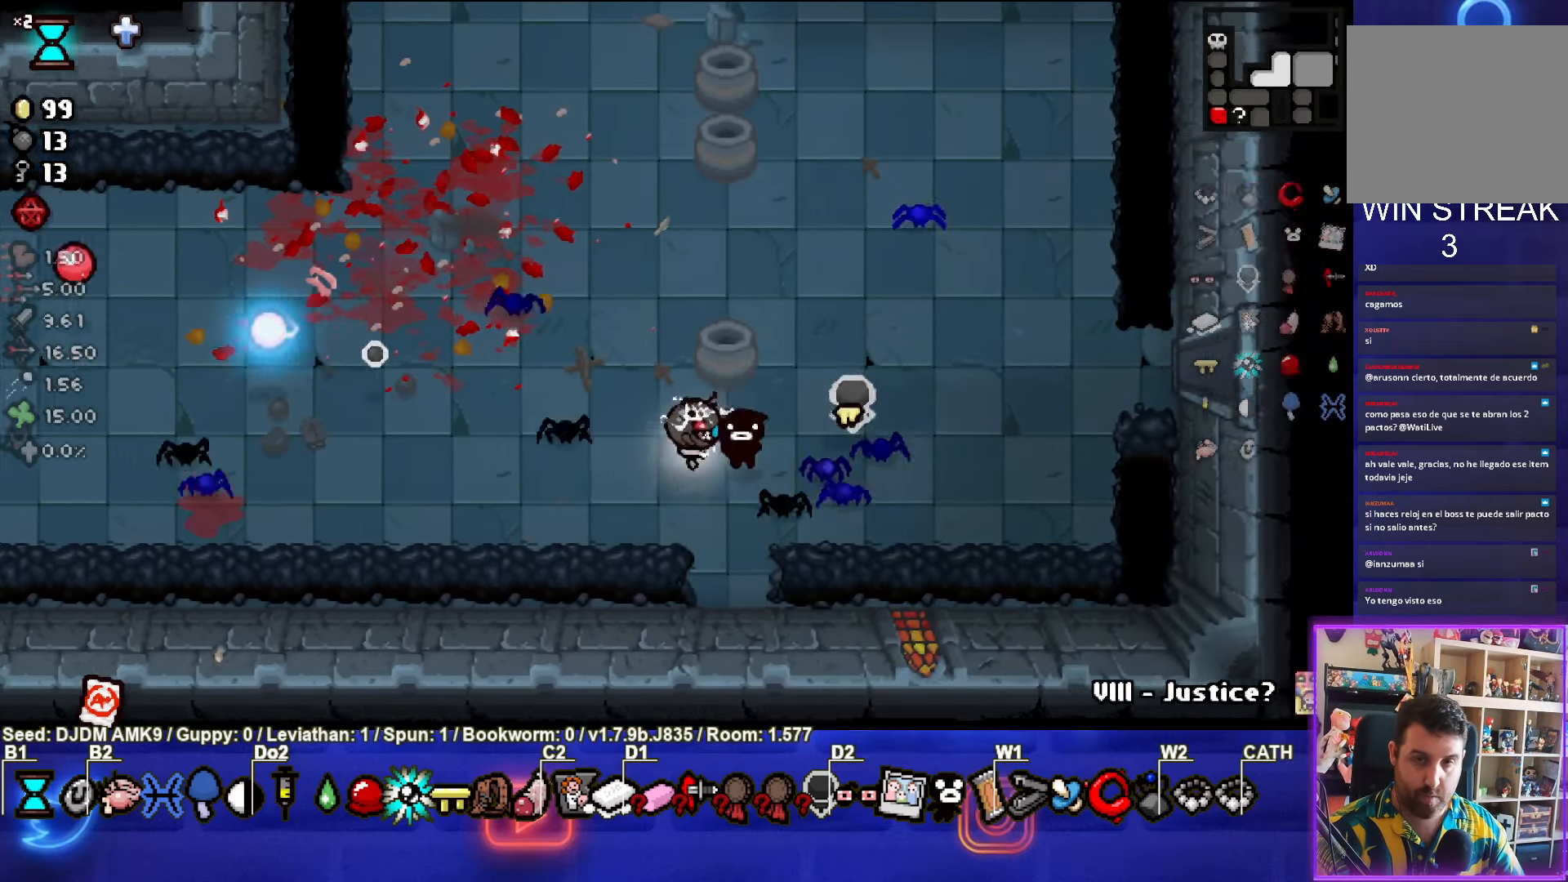
{"buttons": [], "left_stick": "left", "events": [[50, "left_stick", "left"]]}
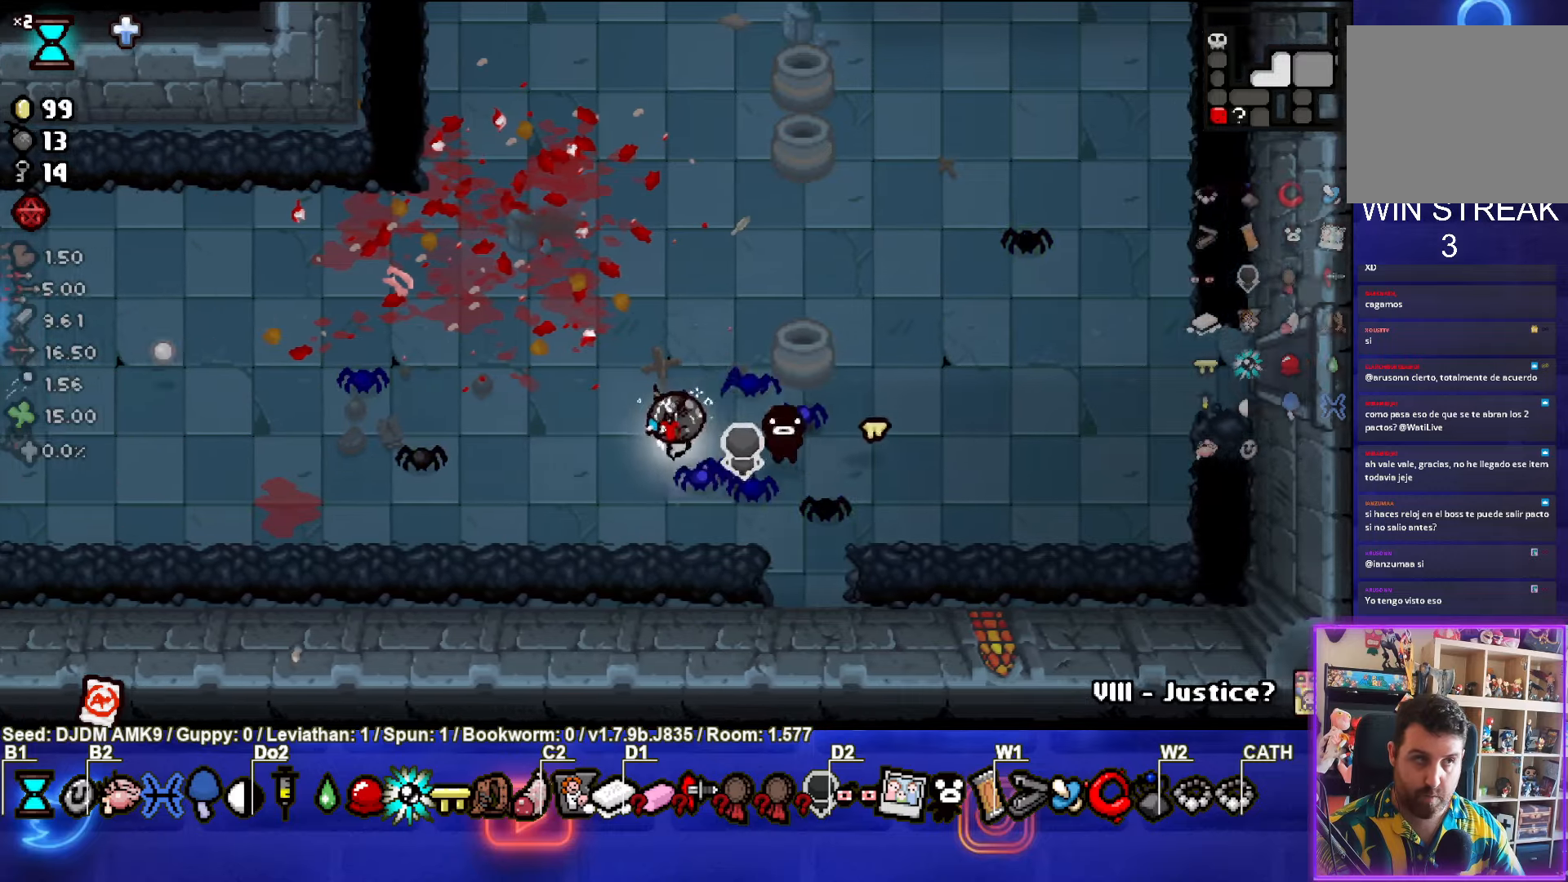
{"buttons": [], "left_stick": "left", "events": []}
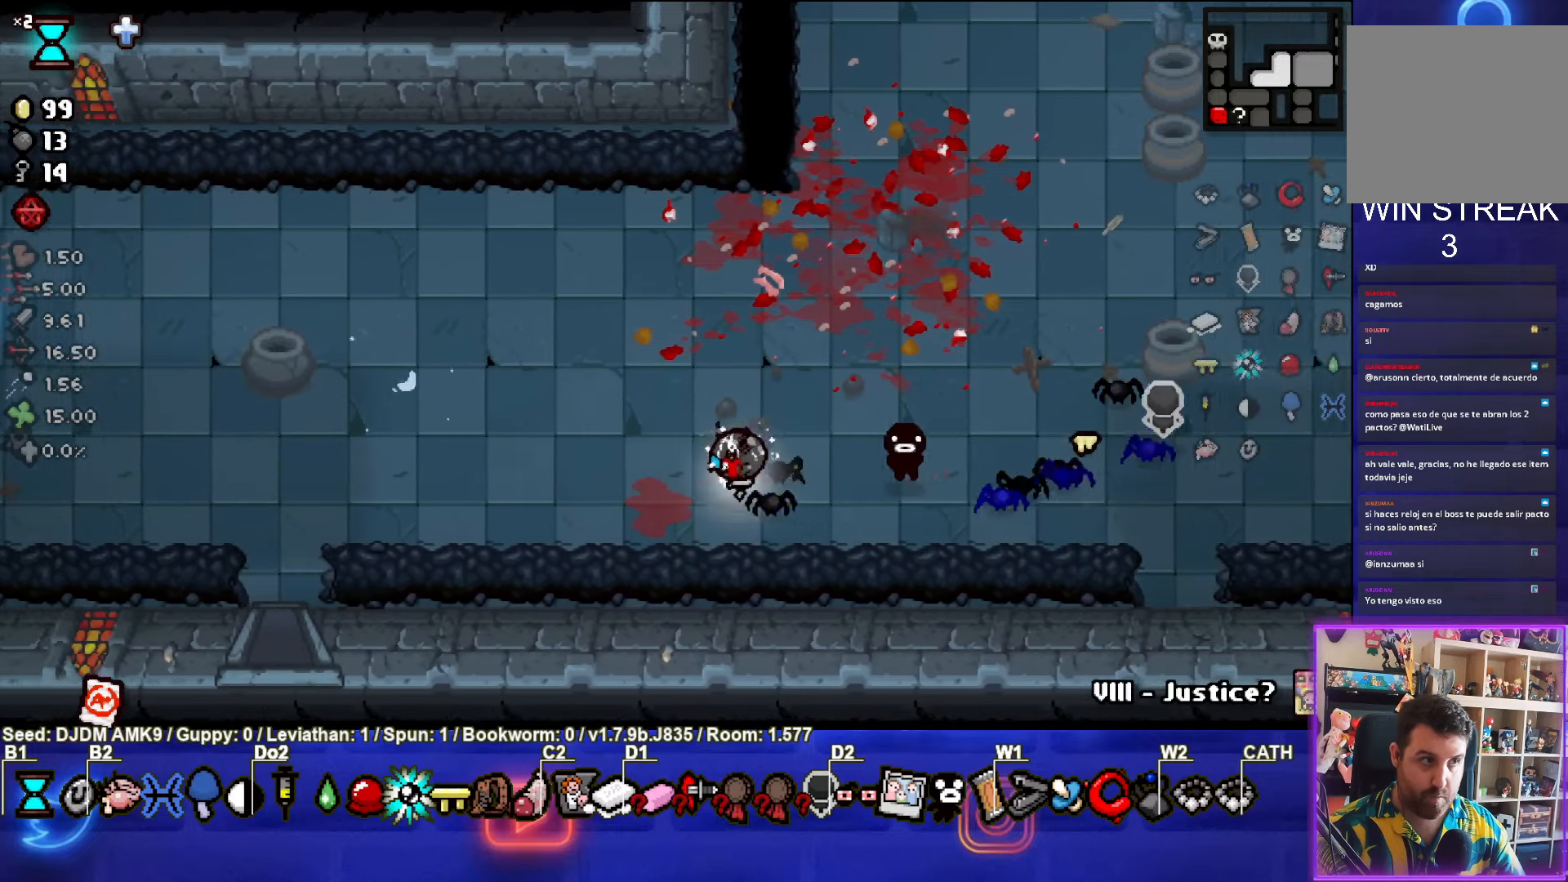
{"buttons": [], "left_stick": "left", "events": []}
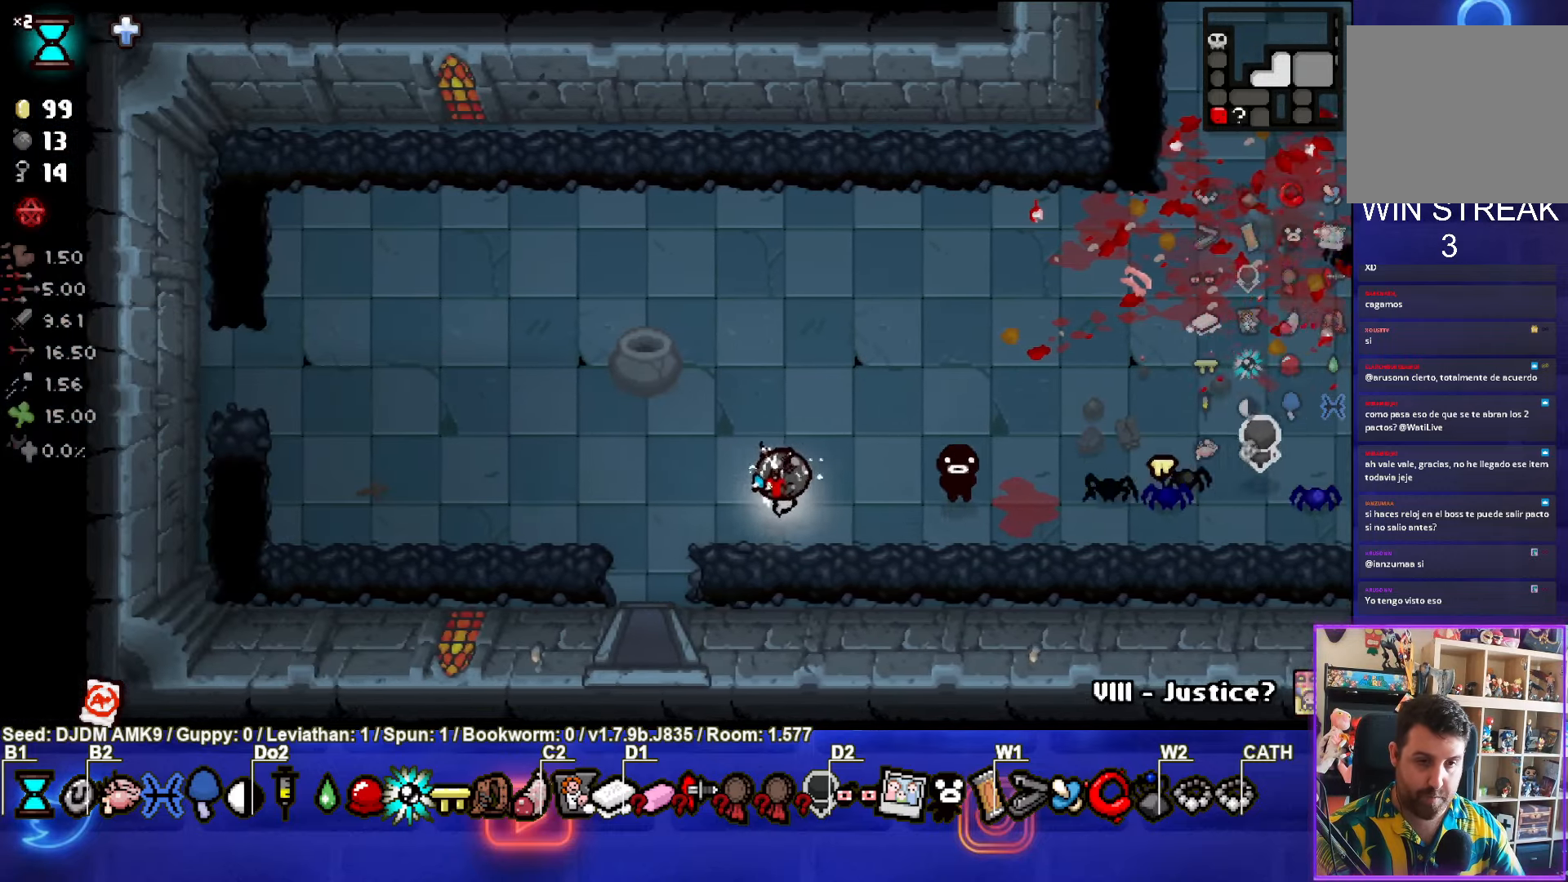
{"buttons": [], "left_stick": "center", "events": [[200, "left_stick", "down"], [467, "left_stick", "center"]]}
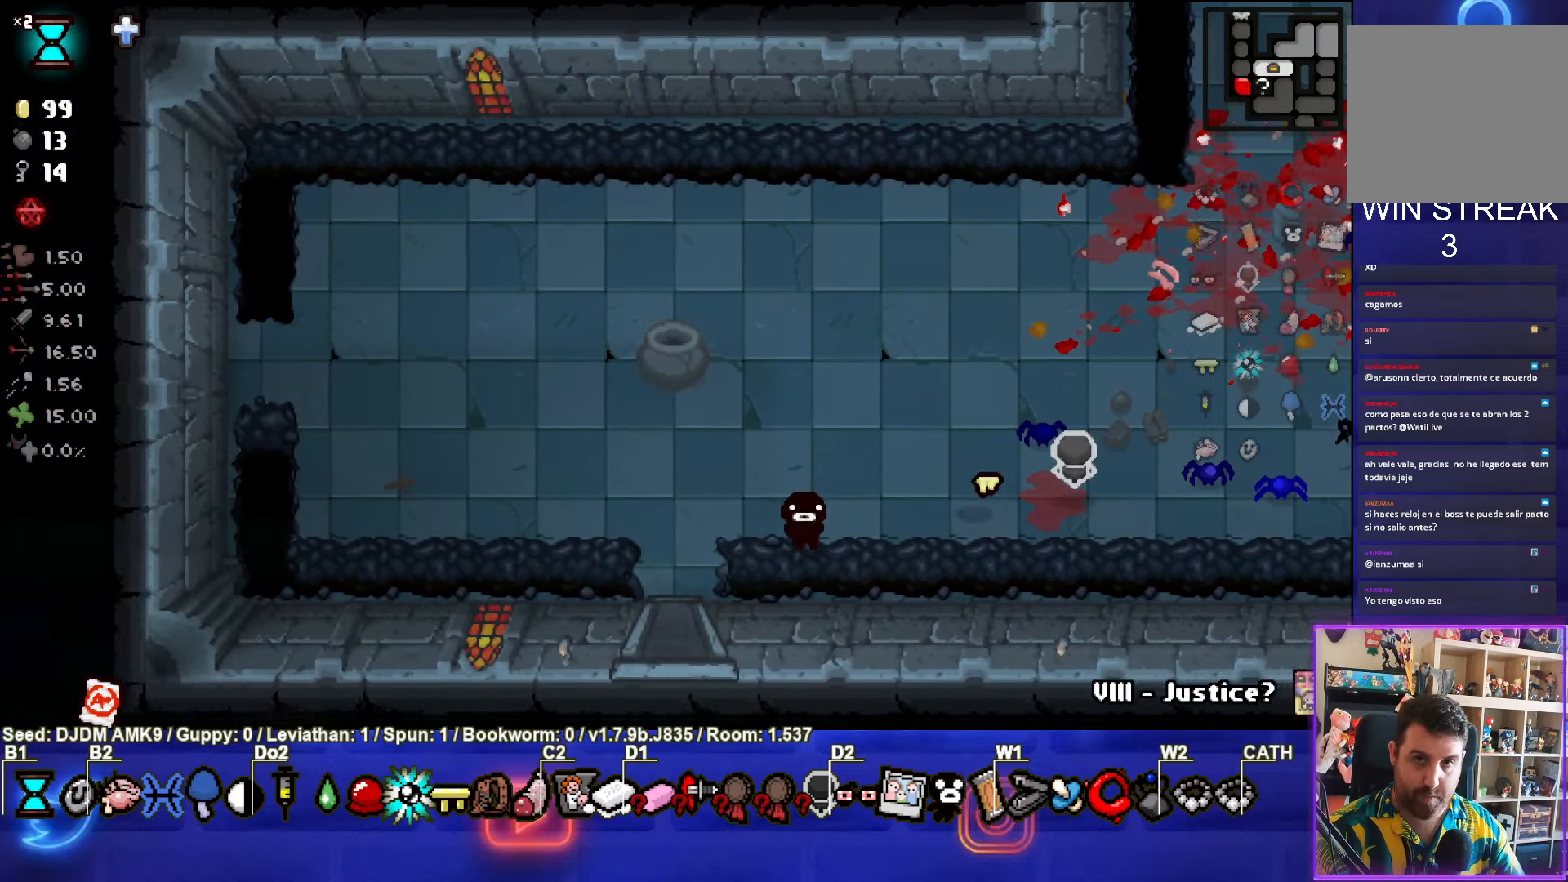
{"buttons": [], "left_stick": "center", "events": []}
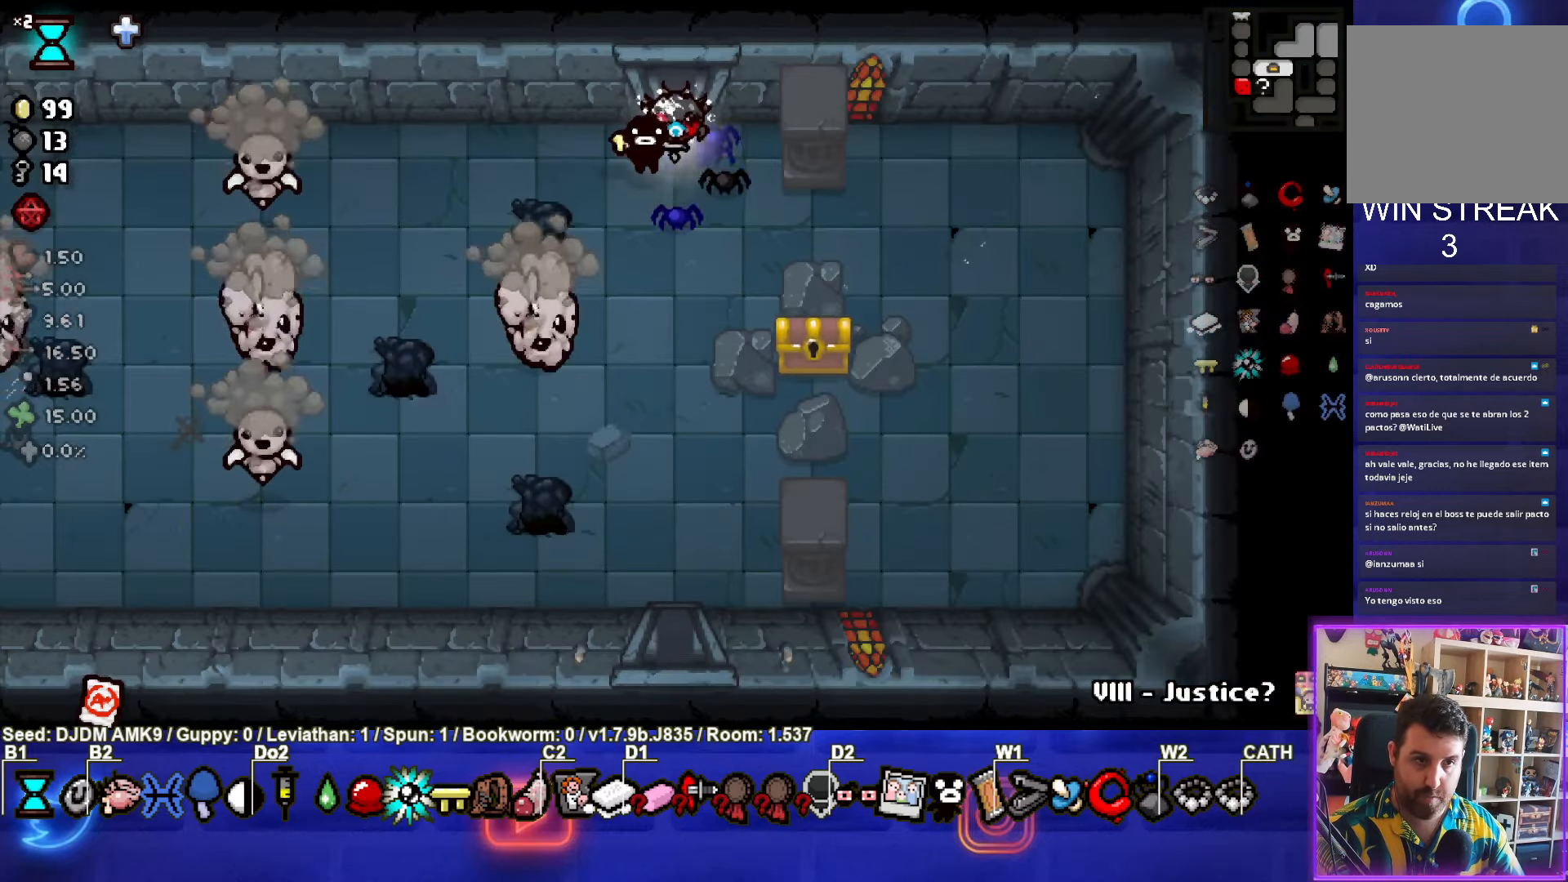
{"buttons": ["SQUARE"], "left_stick": "right", "events": [[67, "left_stick", "down"], [334, "SQUARE", "down"], [350, "left_stick", "down-right"], [450, "left_stick", "right"]]}
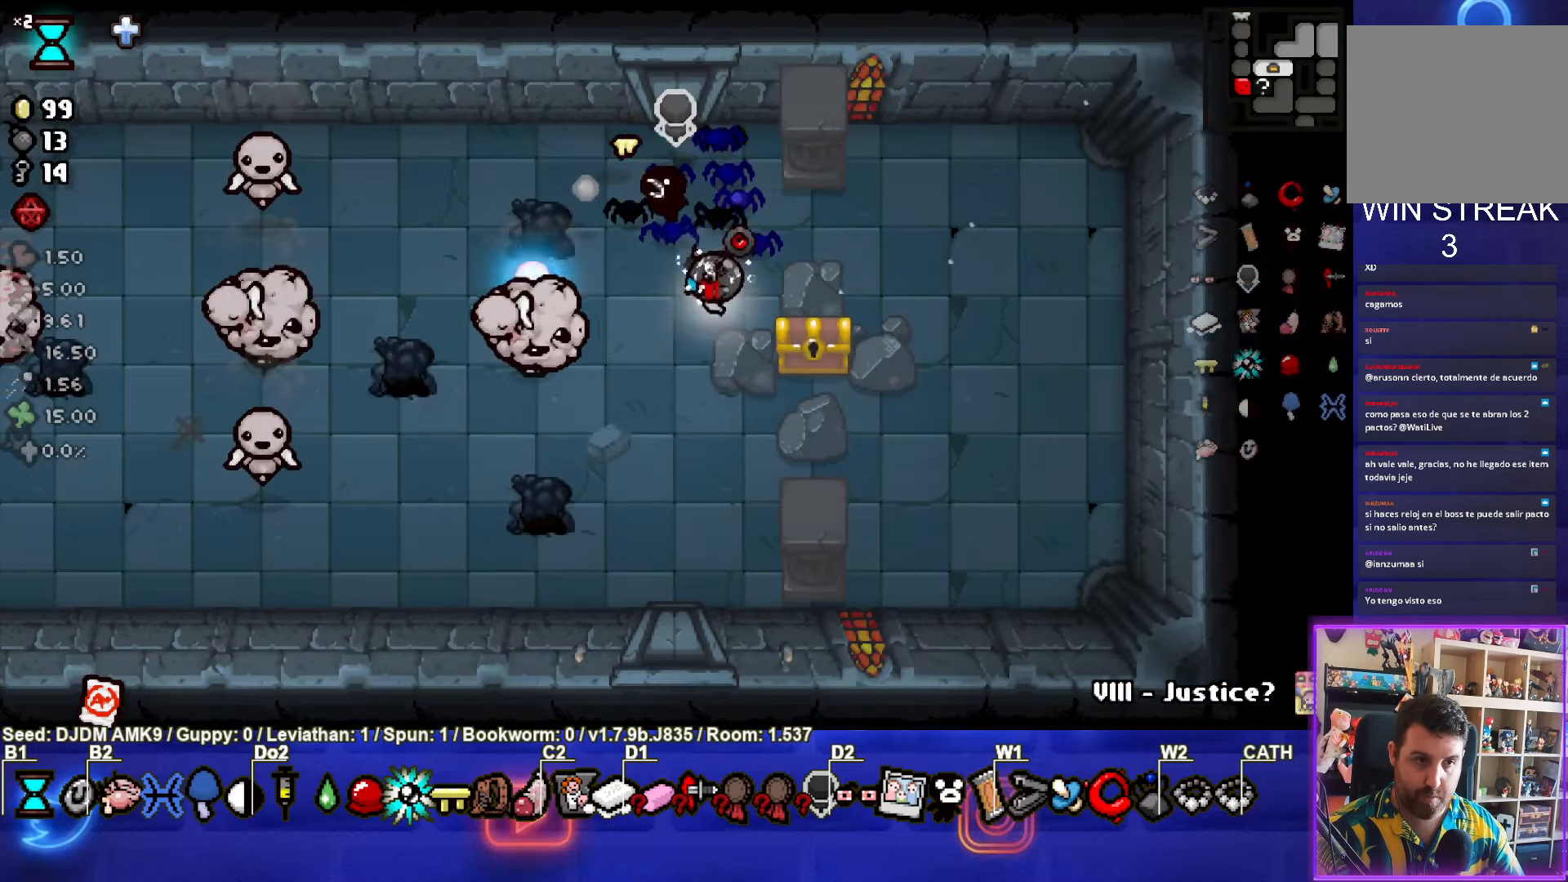
{"buttons": ["SQUARE"], "left_stick": "right", "events": []}
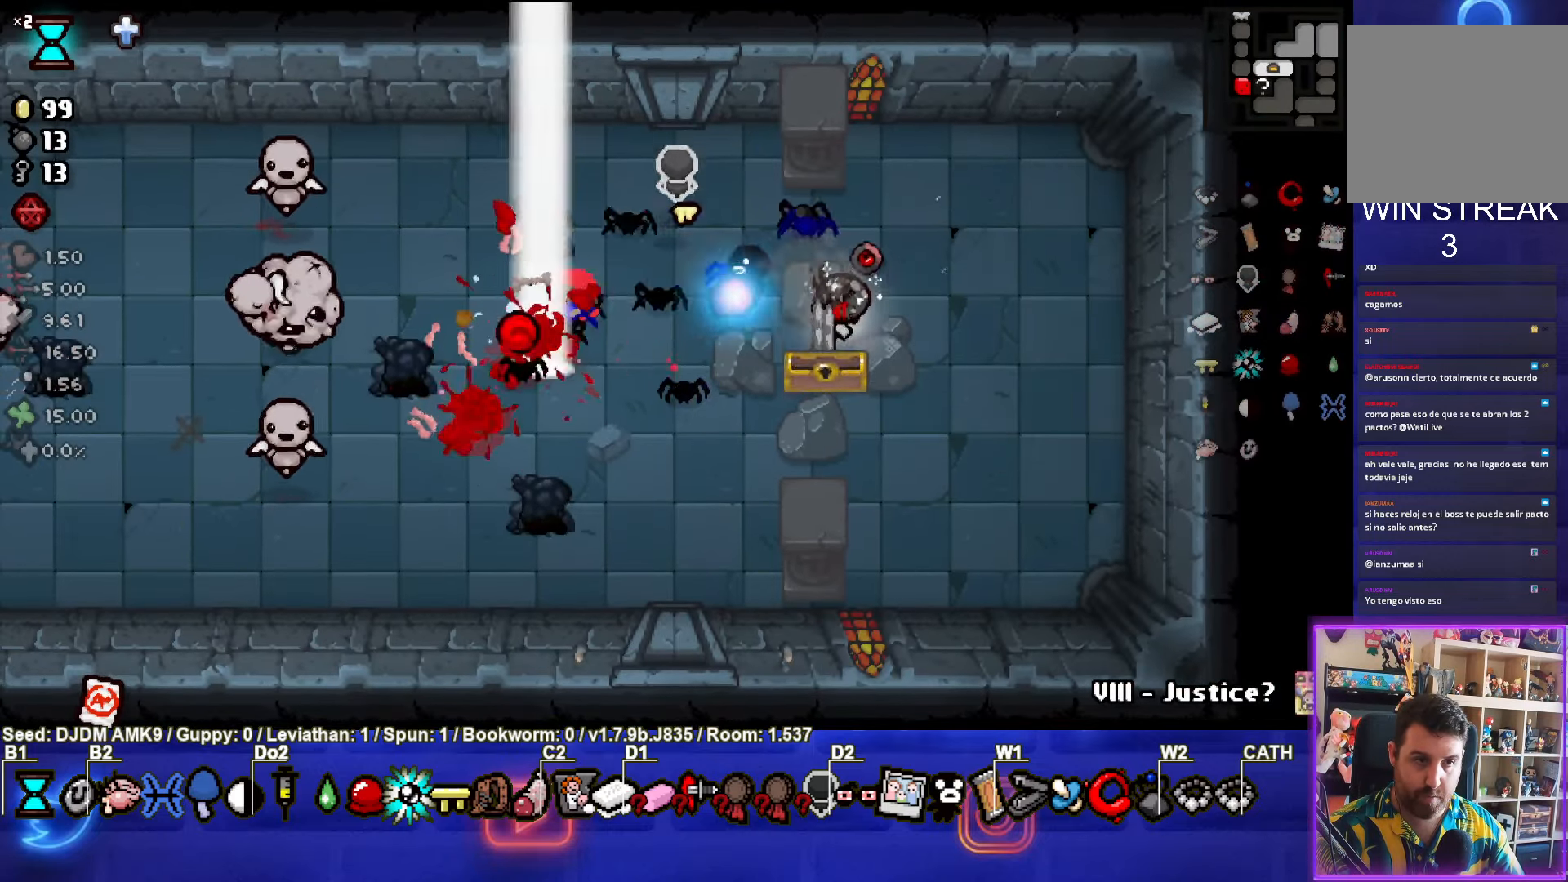
{"buttons": ["SQUARE"], "left_stick": "left", "events": [[300, "left_stick", "center"], [434, "left_stick", "left"]]}
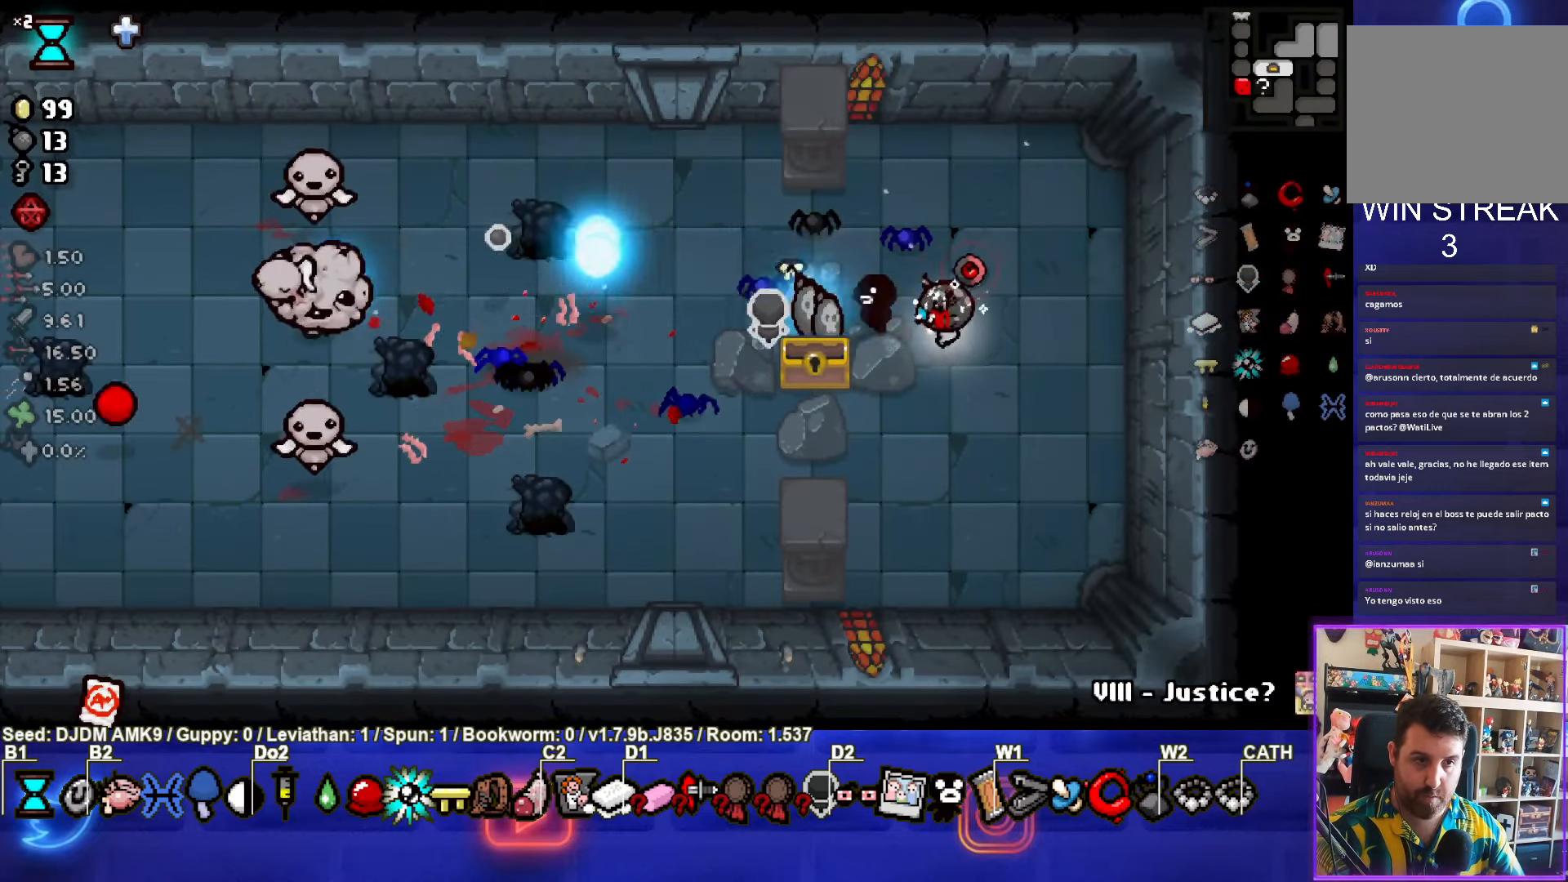
{"buttons": ["SQUARE"], "left_stick": "center", "events": [[84, "left_stick", "center"], [134, "SQUARE", "up"], [134, "left_stick", "down"], [217, "SQUARE", "down"], [250, "left_stick", "center"], [416, "SQUARE", "up"], [483, "SQUARE", "down"]]}
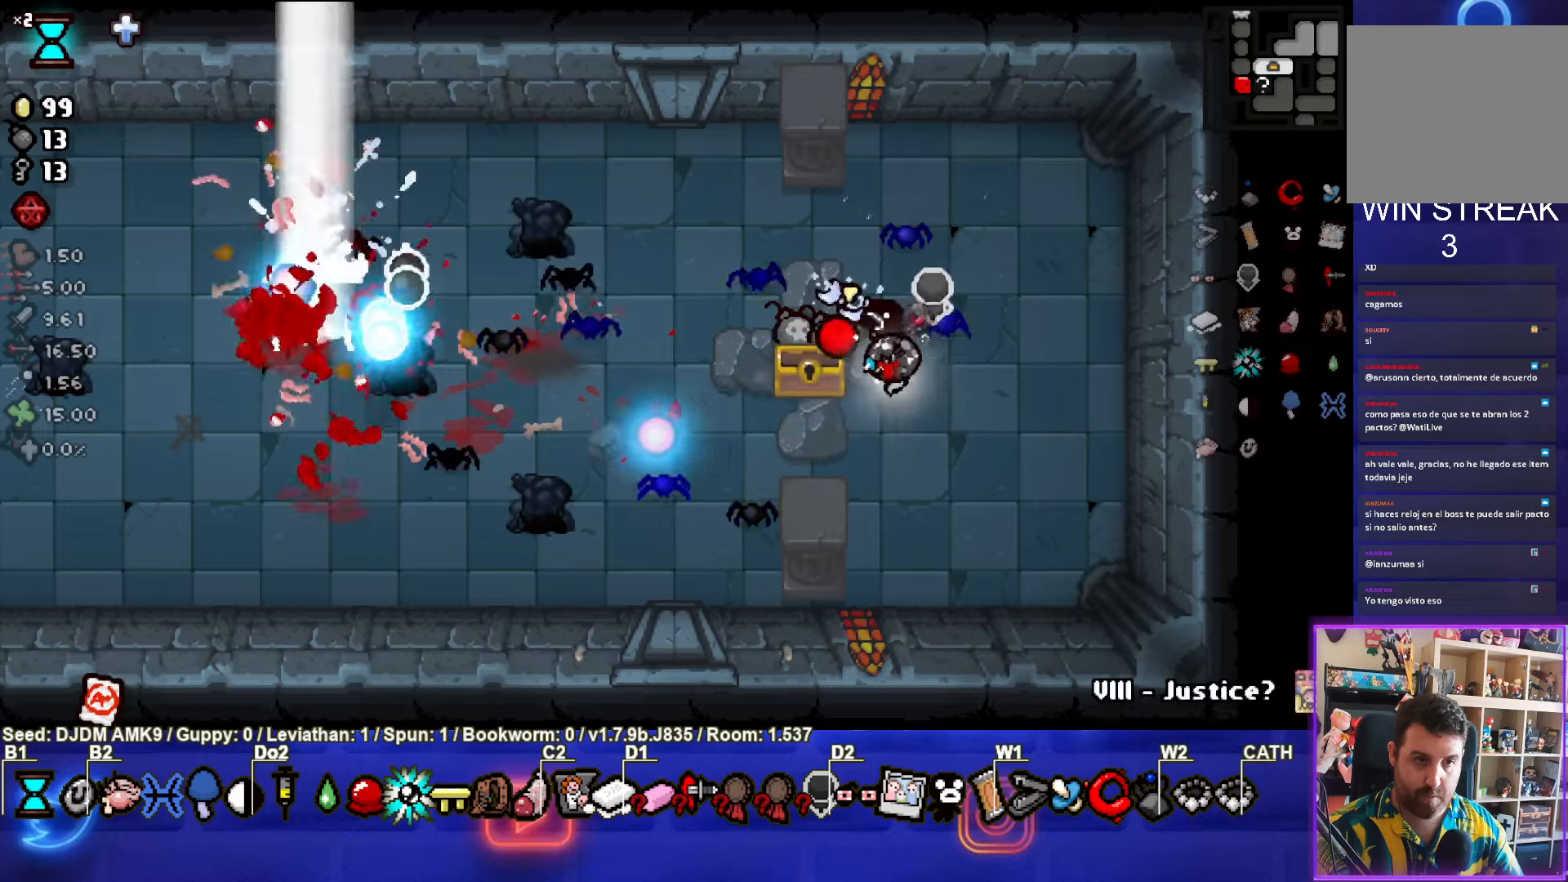
{"buttons": [], "left_stick": "center", "events": [[183, "SQUARE", "up"], [233, "SQUARE", "down"], [233, "left_stick", "left"], [466, "SQUARE", "up"], [483, "left_stick", "center"]]}
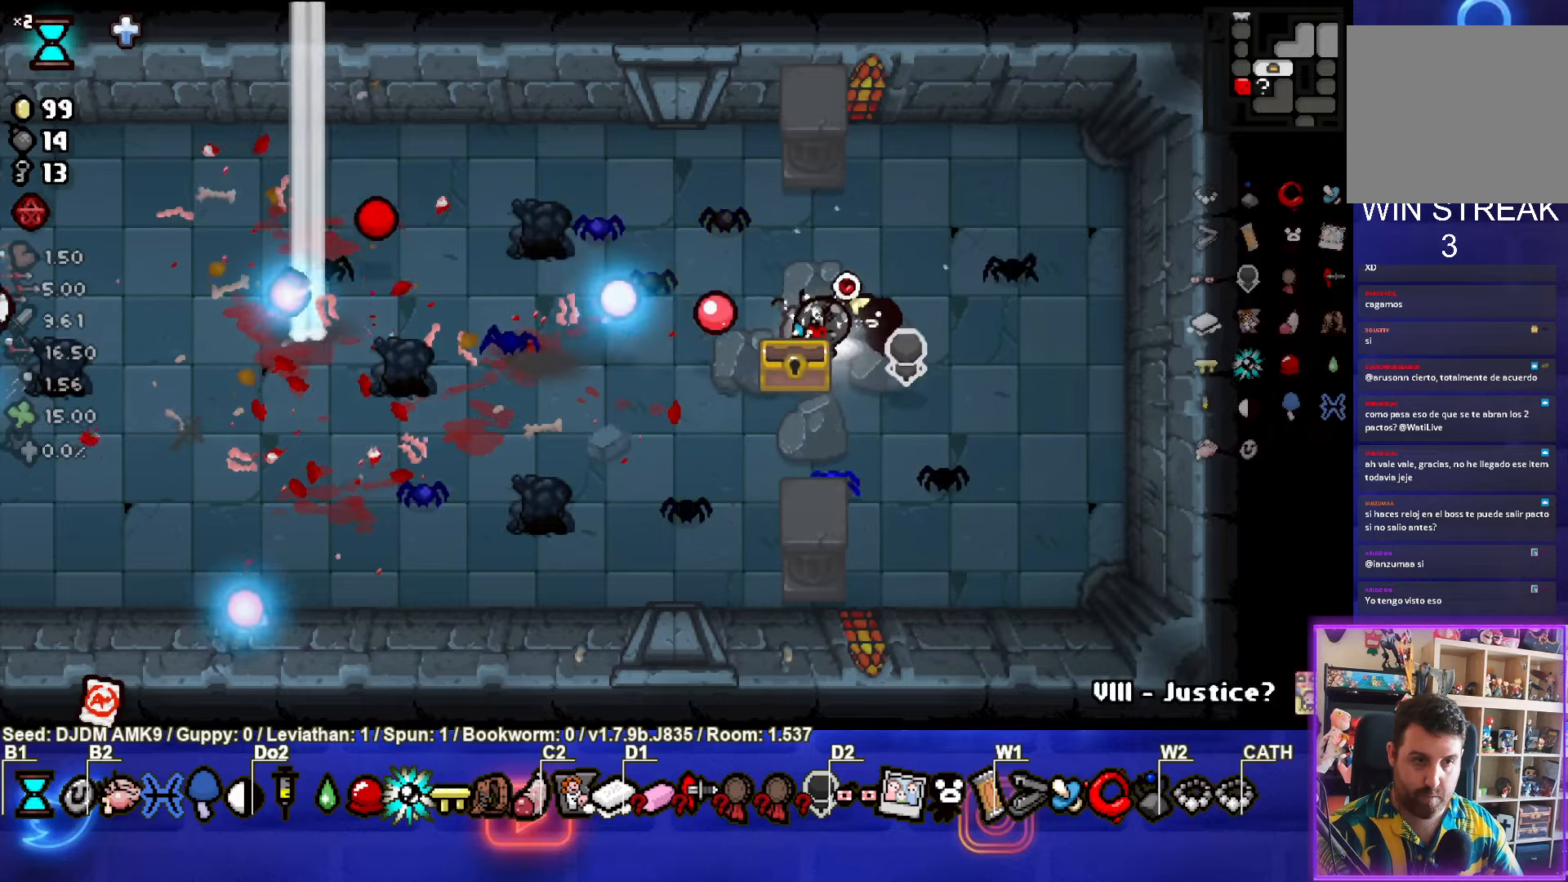
{"buttons": ["SQUARE"], "left_stick": "left", "events": [[50, "SQUARE", "down"], [133, "left_stick", "left"], [266, "SQUARE", "up"], [366, "SQUARE", "down"]]}
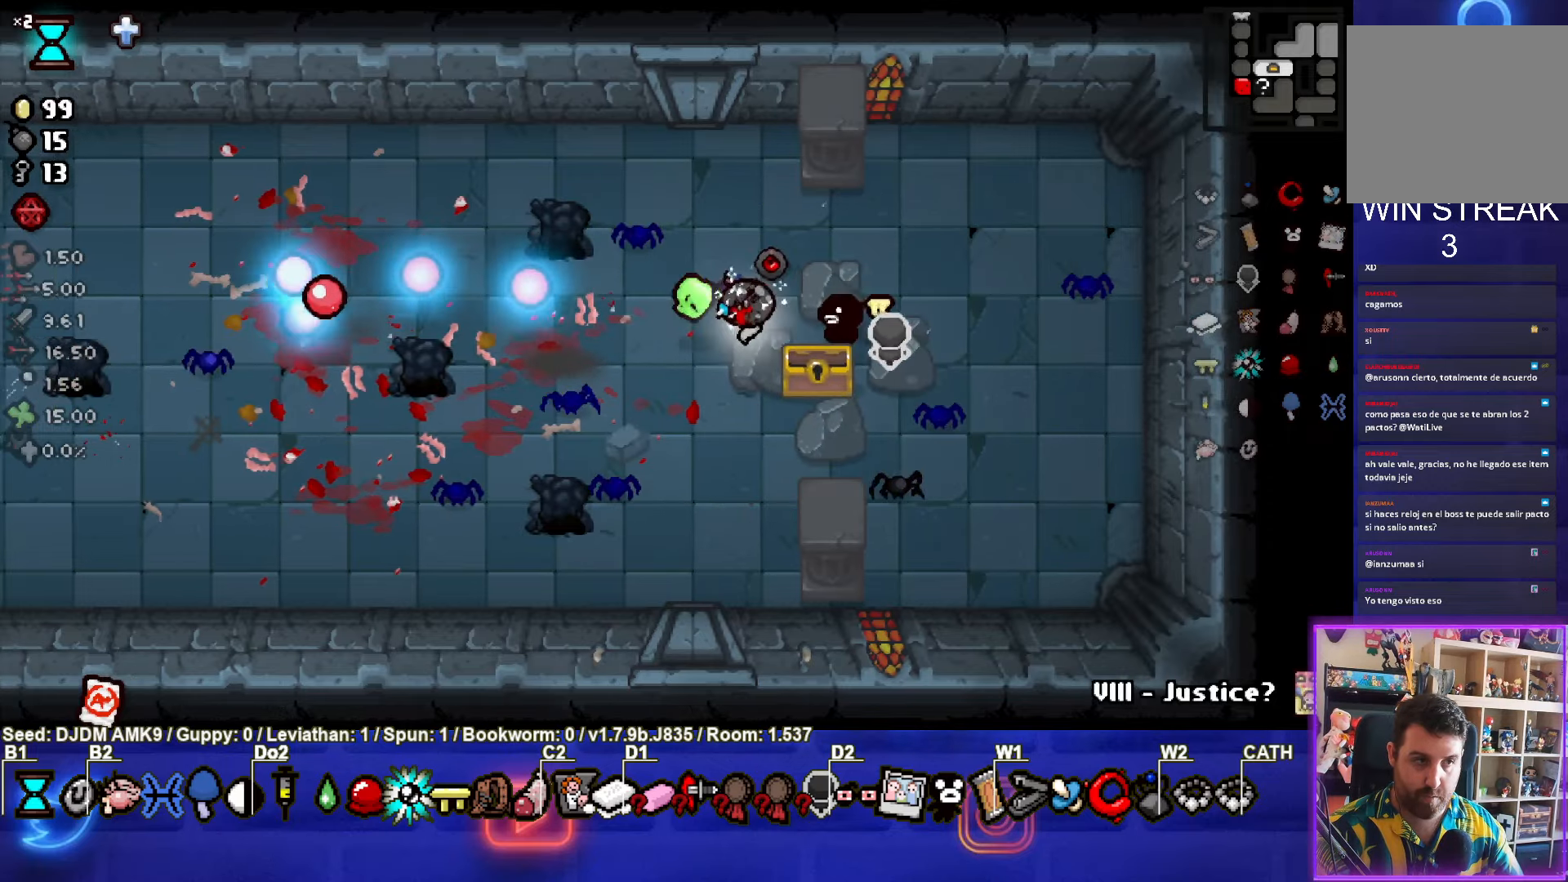
{"buttons": ["SQUARE"], "left_stick": "down-left", "events": [[83, "SQUARE", "up"], [166, "SQUARE", "down"], [500, "left_stick", "down-left"]]}
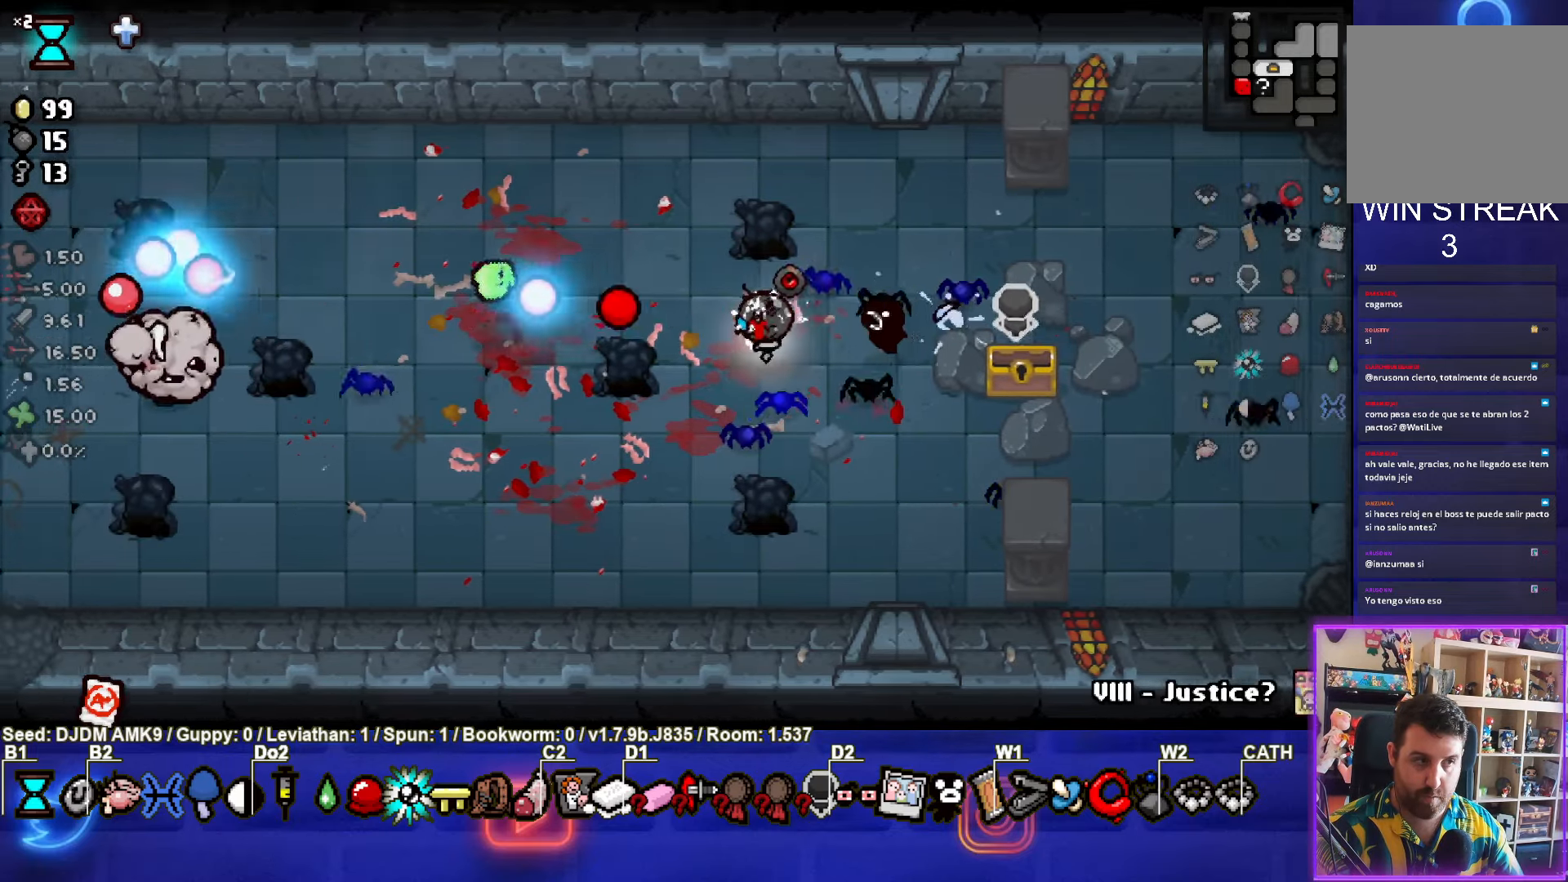
{"buttons": [], "left_stick": "down-right", "events": [[16, "SQUARE", "up"], [116, "SQUARE", "down"], [300, "left_stick", "left"], [483, "SQUARE", "up"], [483, "left_stick", "down-right"]]}
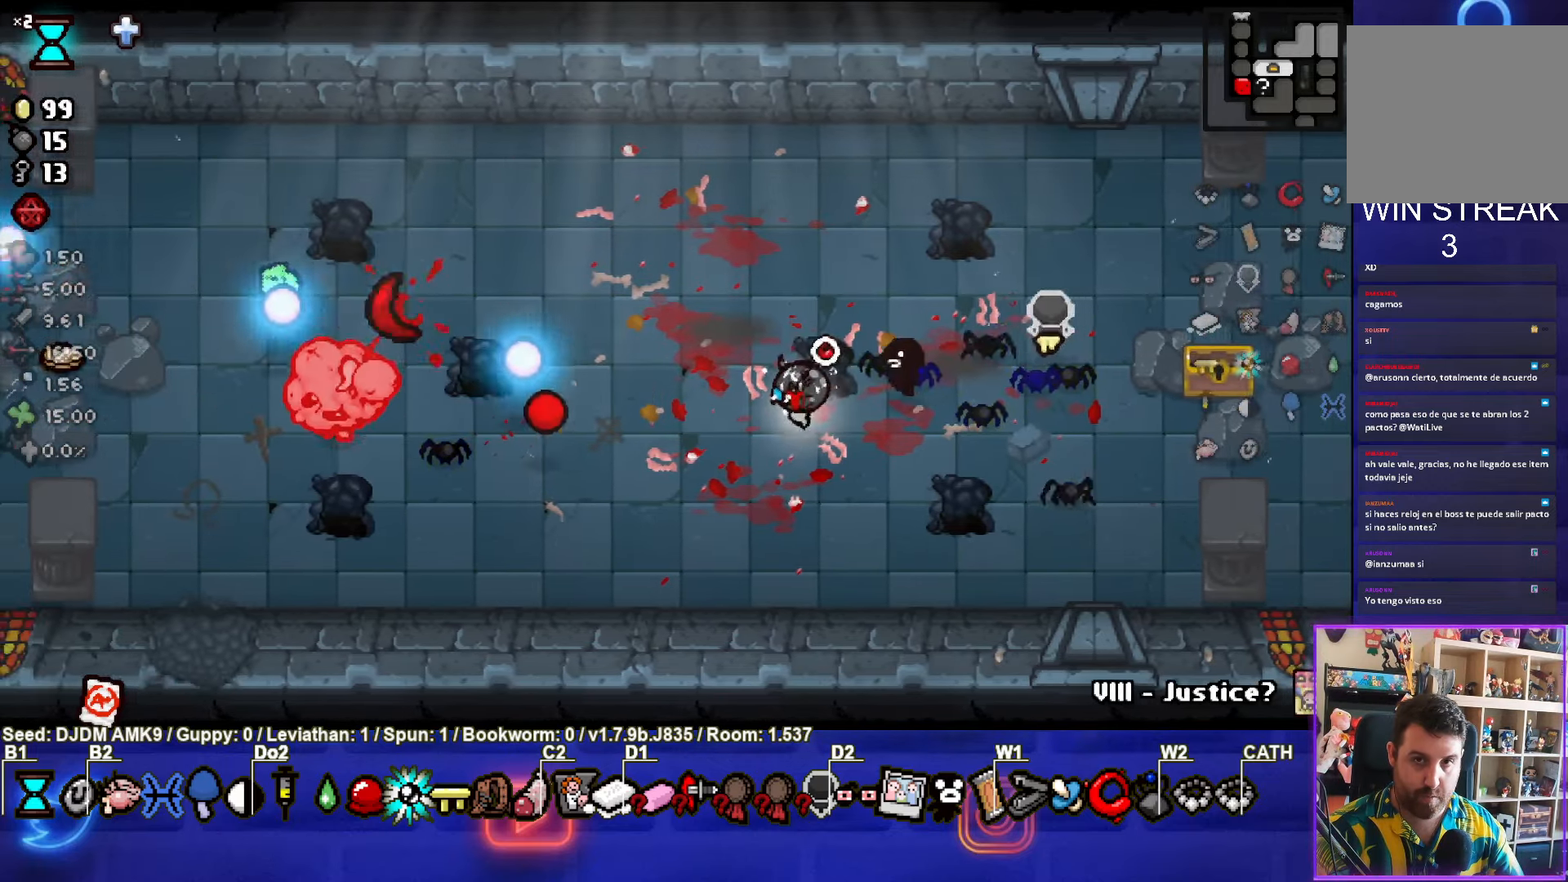
{"buttons": ["SQUARE"], "left_stick": "left", "events": [[66, "SQUARE", "down"], [116, "left_stick", "down"], [316, "SQUARE", "up"], [350, "left_stick", "left"], [416, "SQUARE", "down"]]}
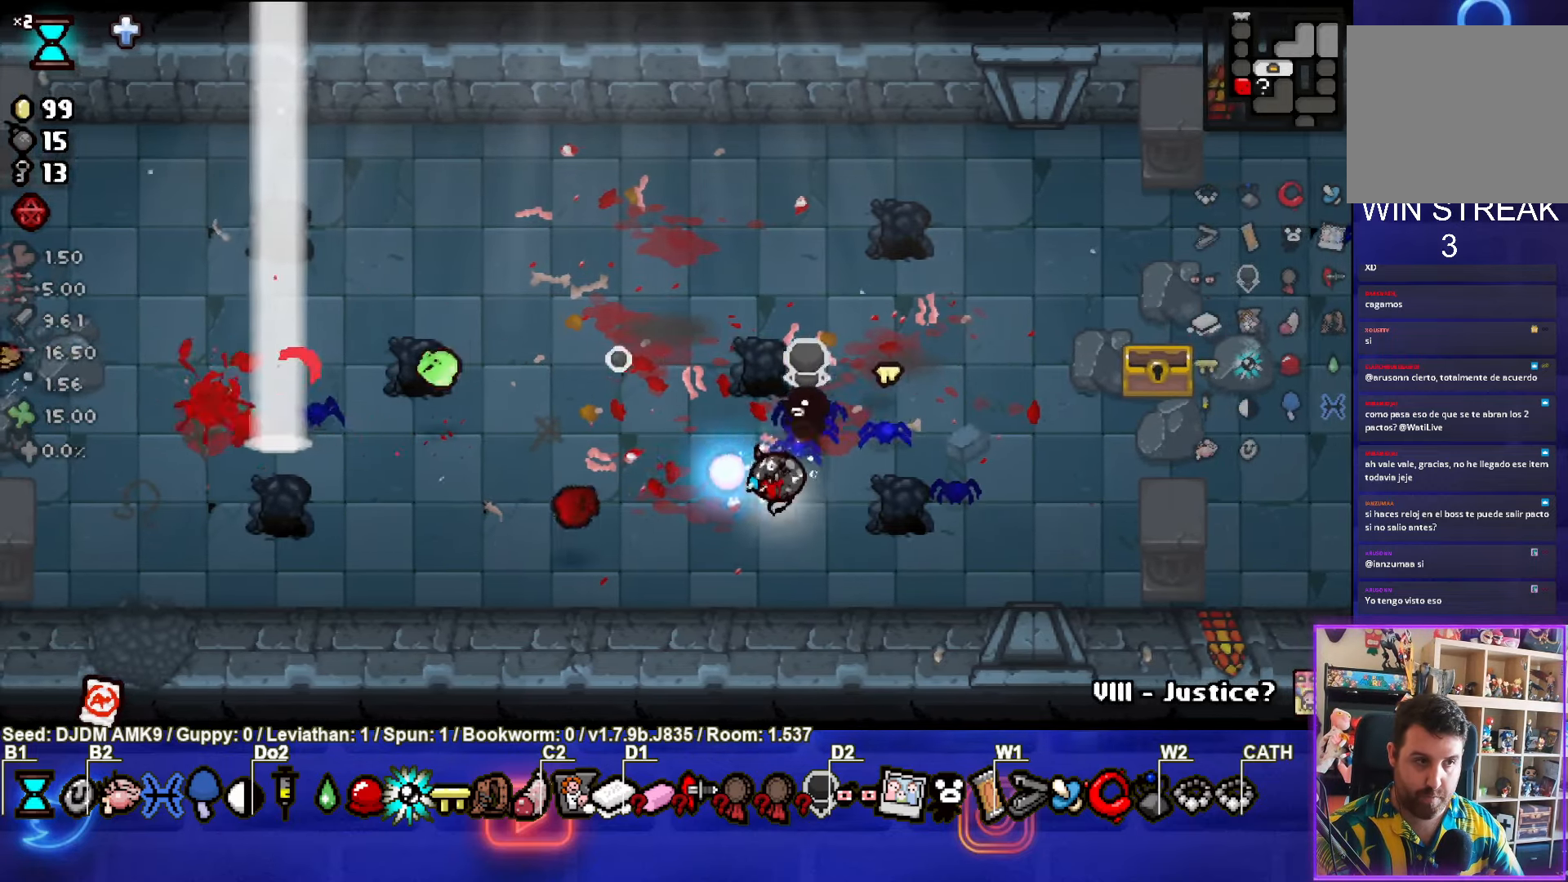
{"buttons": [], "left_stick": "left", "events": [[133, "SQUARE", "up"], [250, "SQUARE", "down"], [416, "SQUARE", "up"]]}
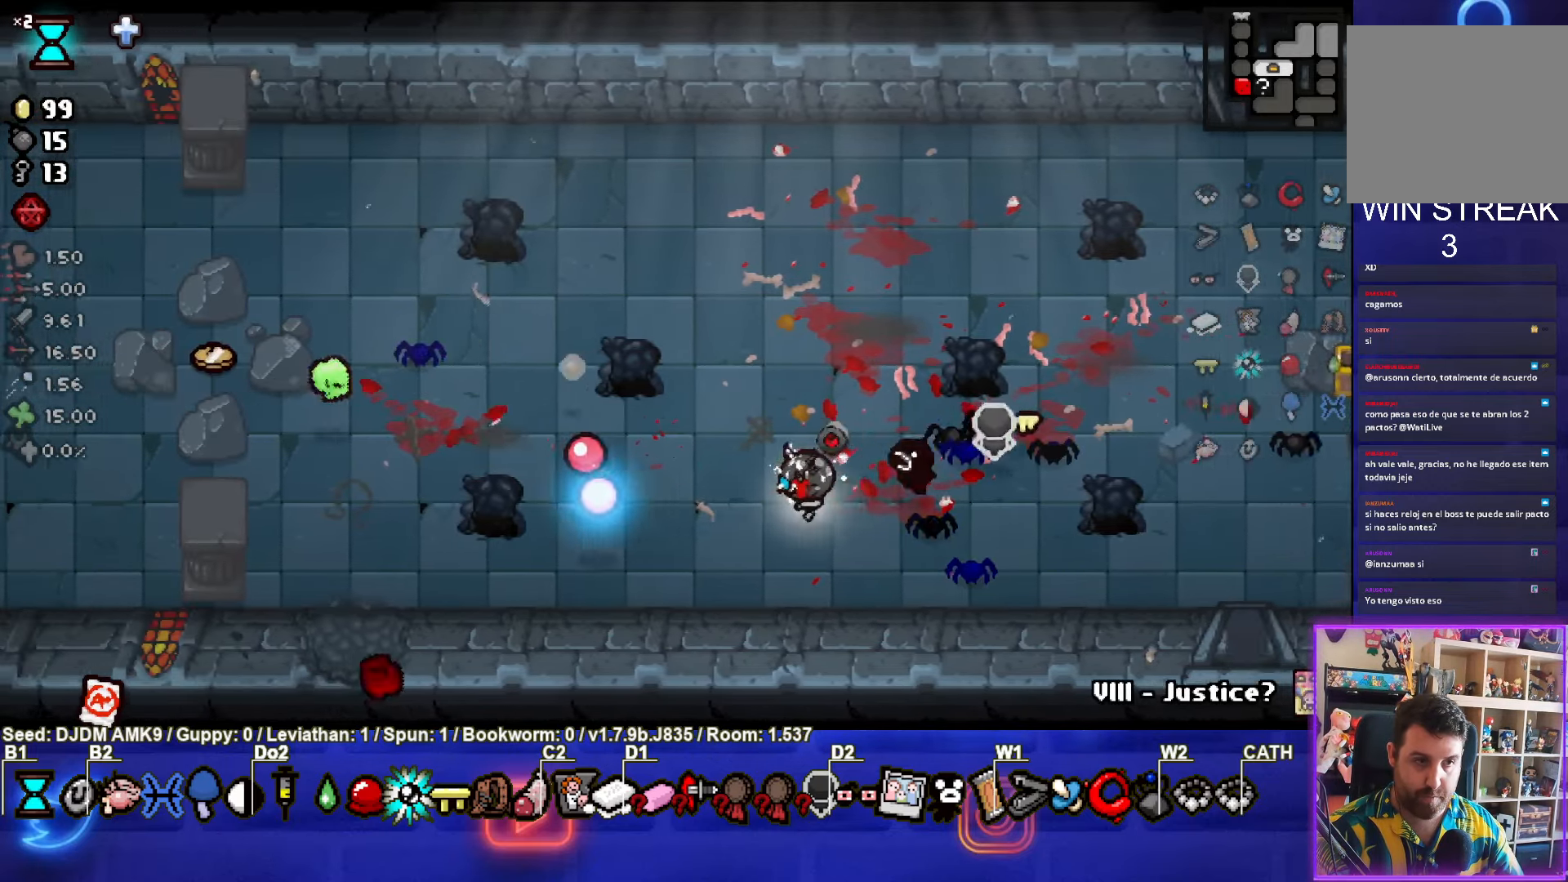
{"buttons": [], "left_stick": "left", "events": []}
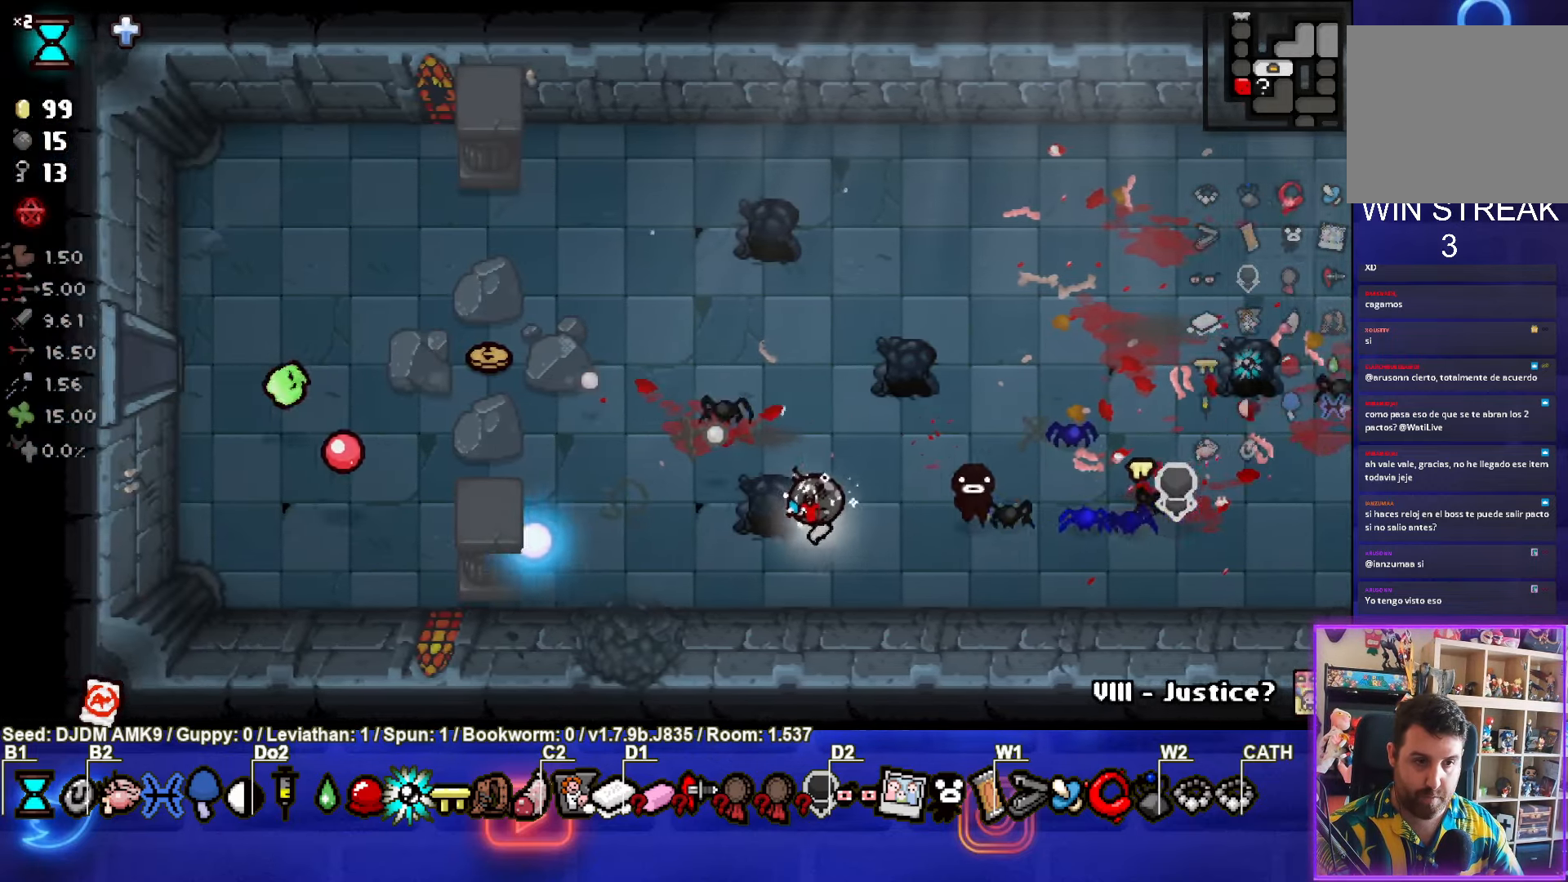
{"buttons": [], "left_stick": "down", "events": [[316, "left_stick", "down"]]}
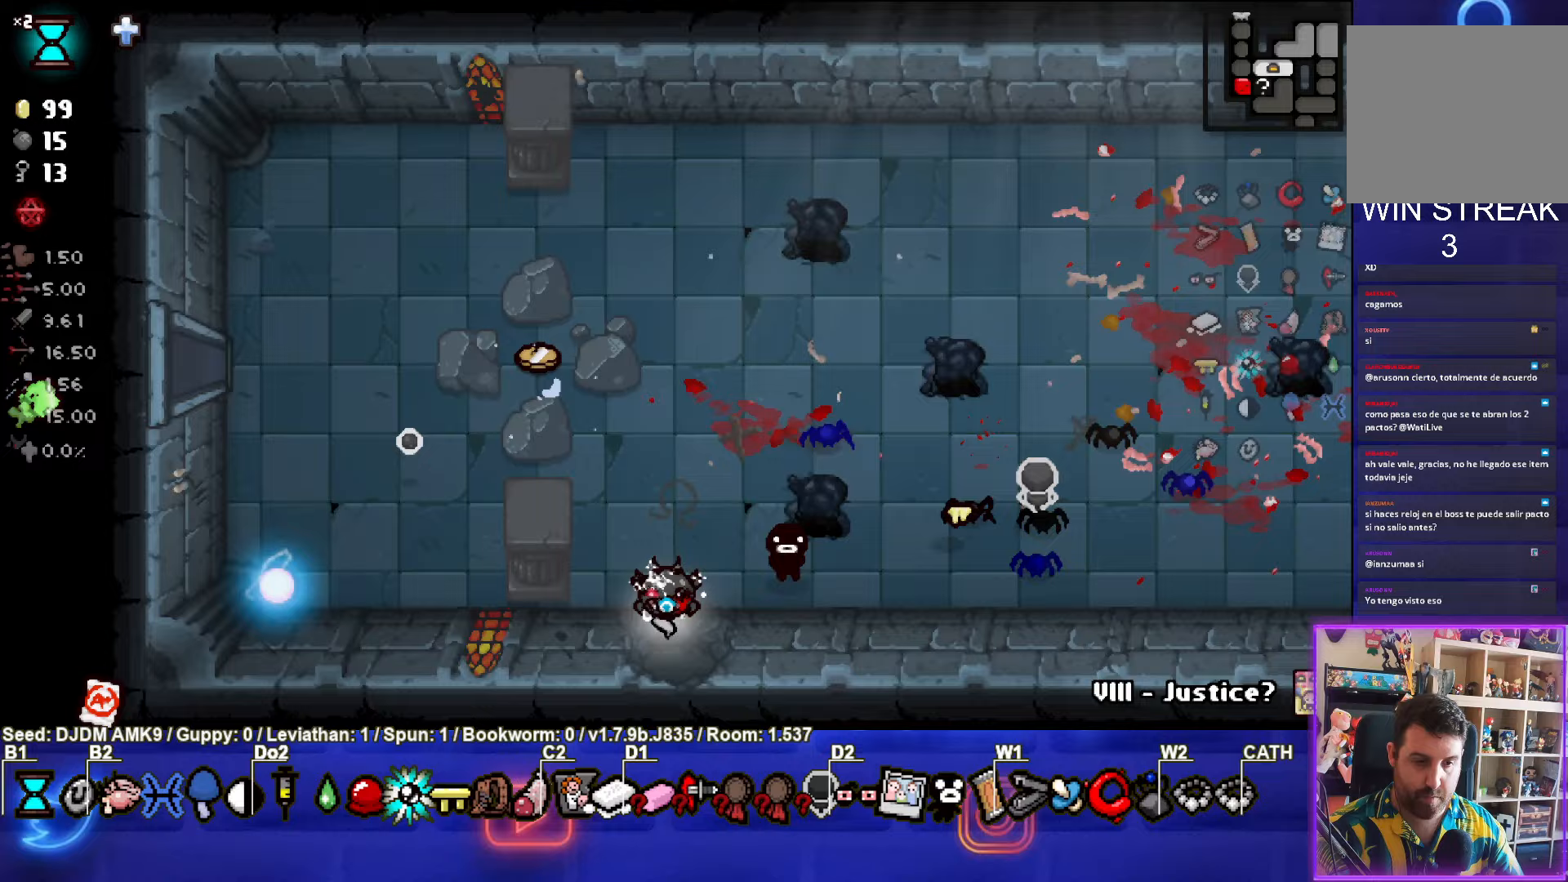
{"buttons": [], "left_stick": "center", "events": [[83, "left_stick", "center"]]}
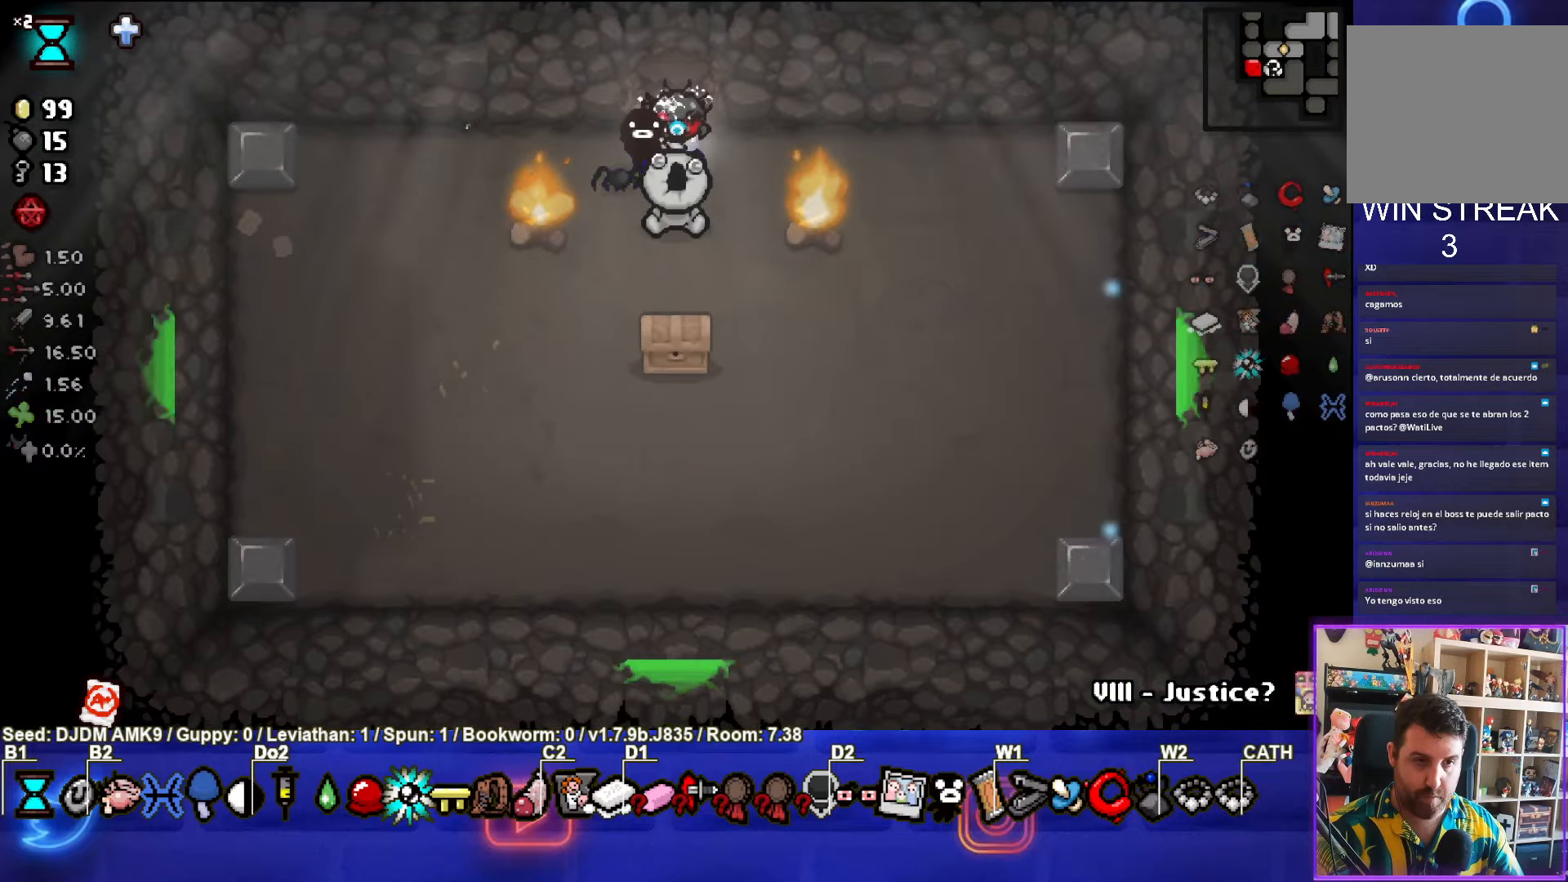
{"buttons": [], "left_stick": "down", "events": [[233, "left_stick", "down"]]}
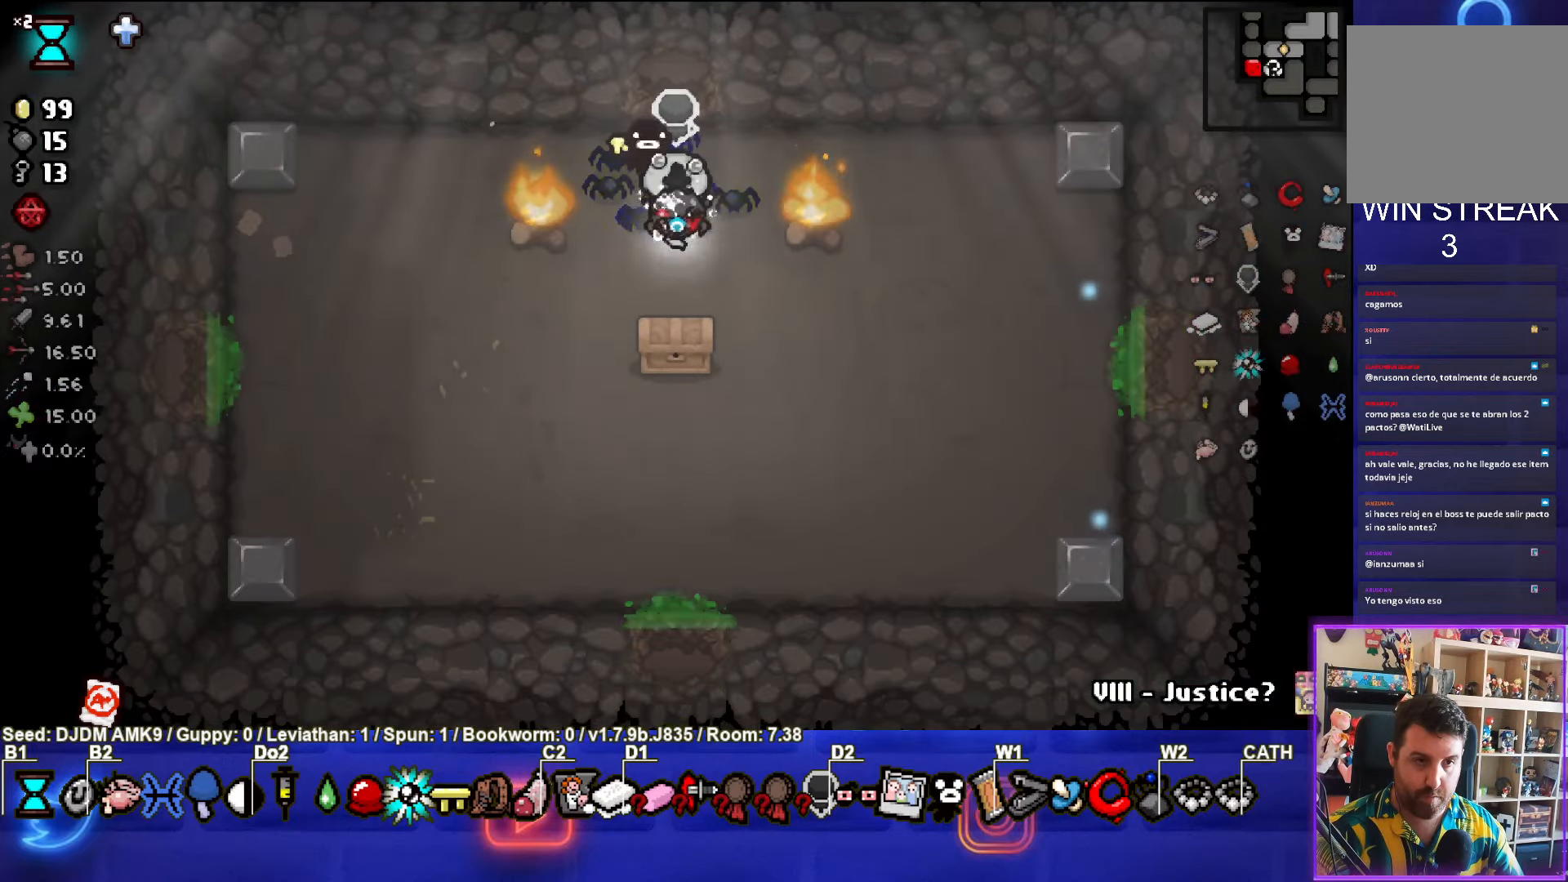
{"buttons": [], "left_stick": "center", "events": [[183, "left_stick", "down-left"], [467, "left_stick", "center"]]}
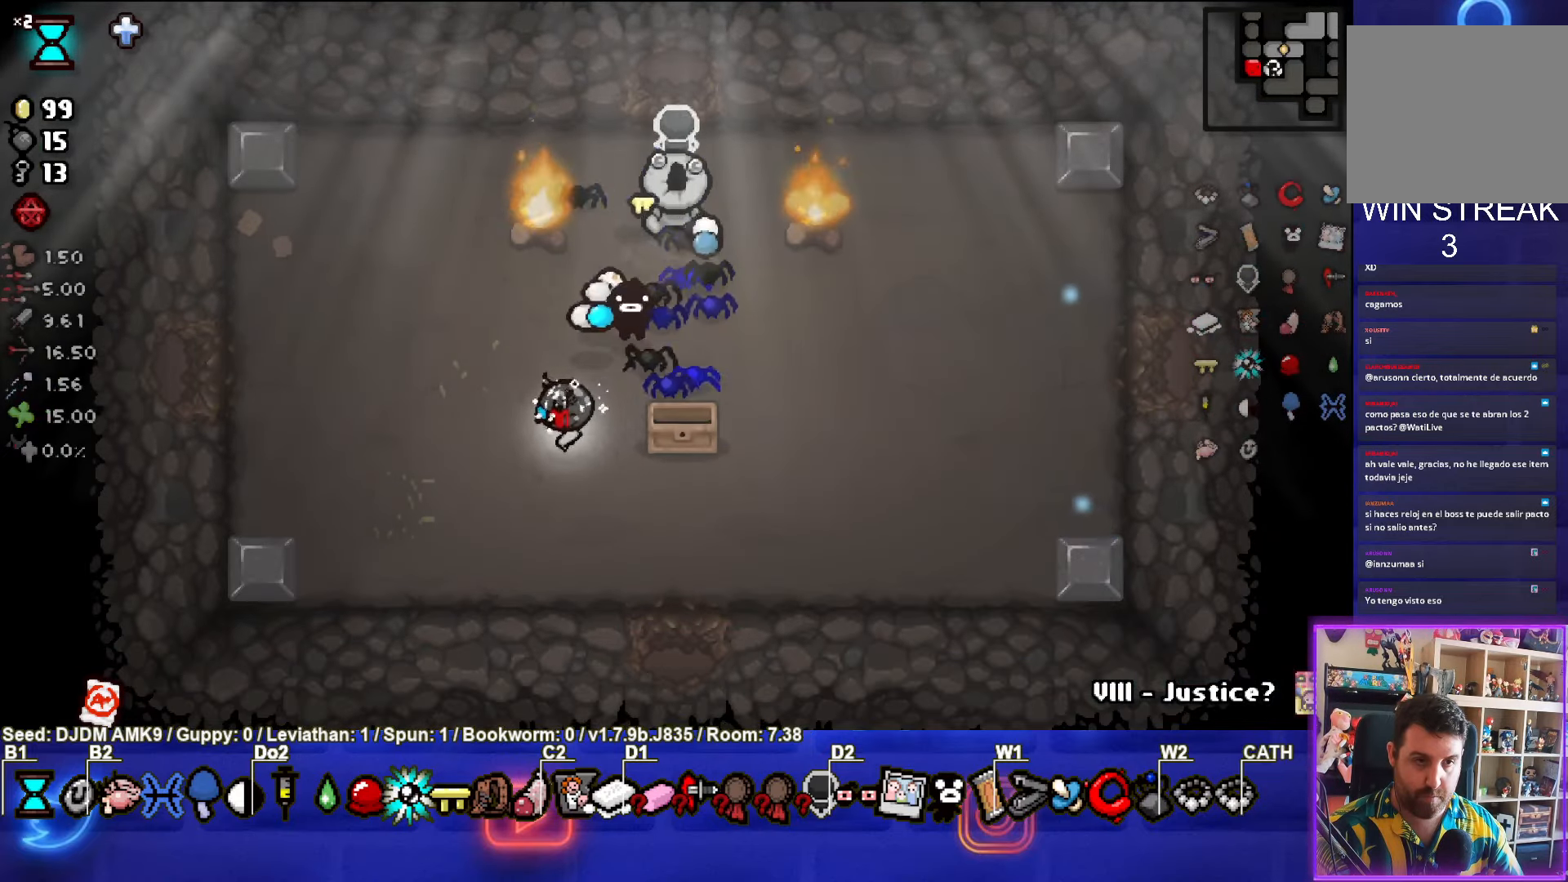
{"buttons": [], "left_stick": "up-left", "events": [[383, "left_stick", "up-left"]]}
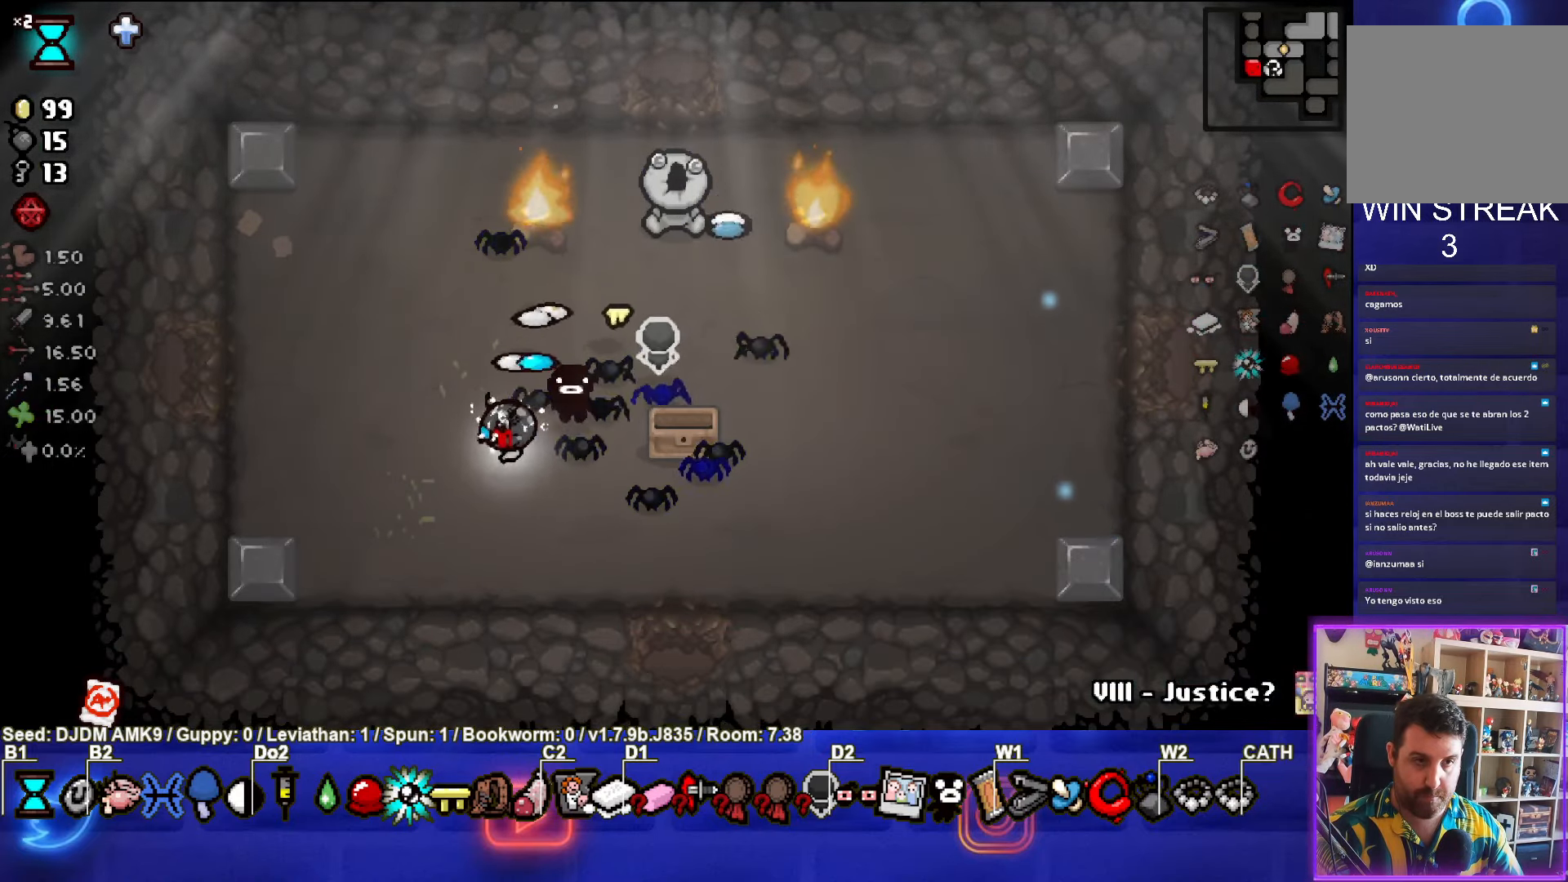
{"buttons": [], "left_stick": "up-left", "events": []}
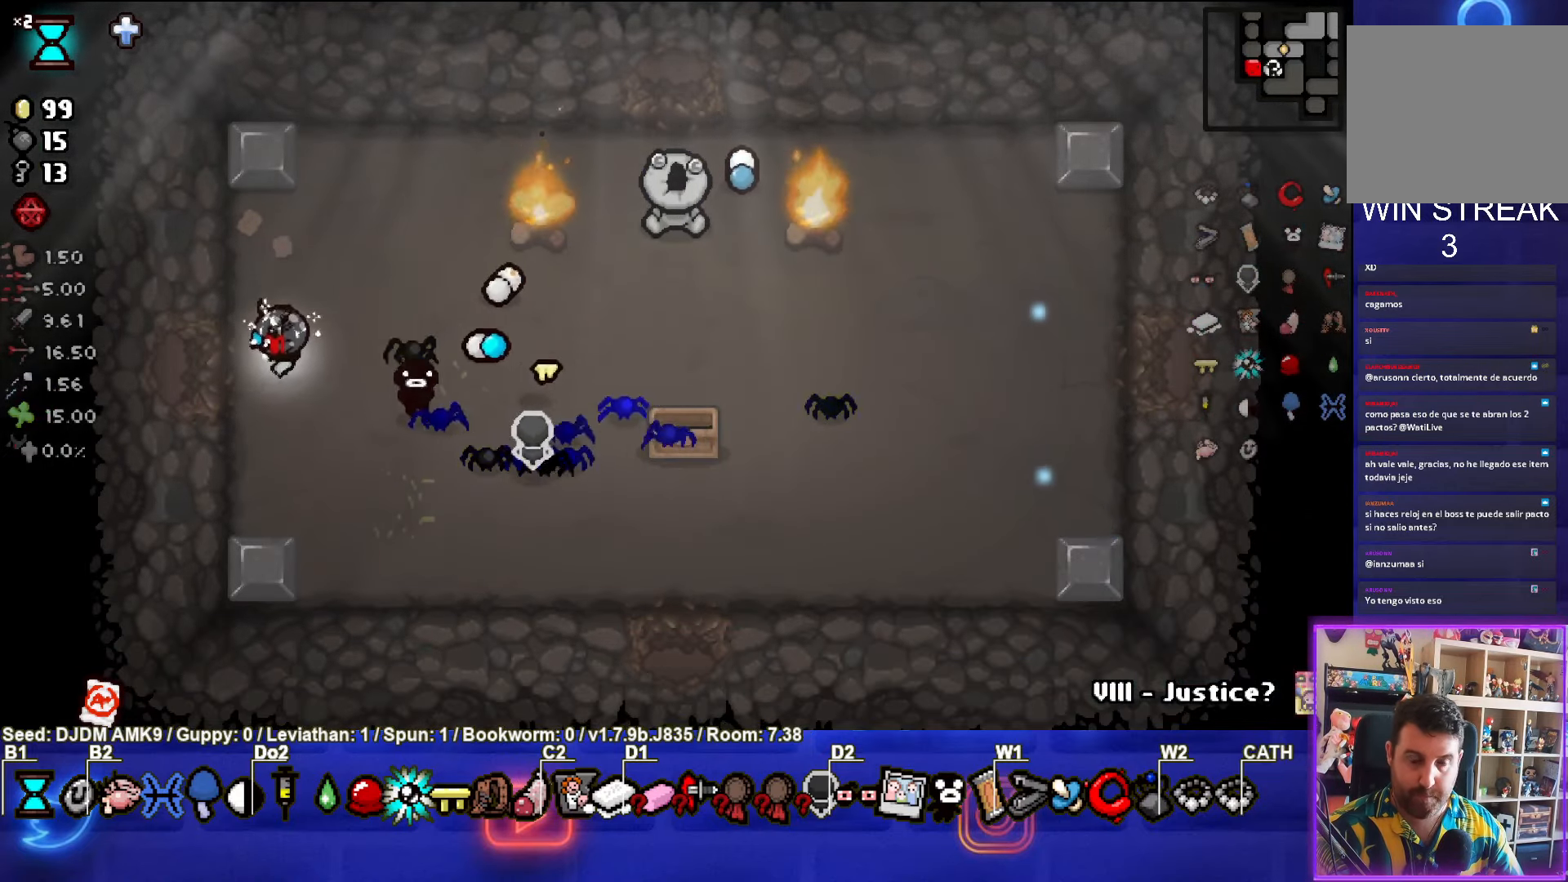
{"buttons": [], "left_stick": "center", "events": [[150, "left_stick", "left"], [317, "left_stick", "center"]]}
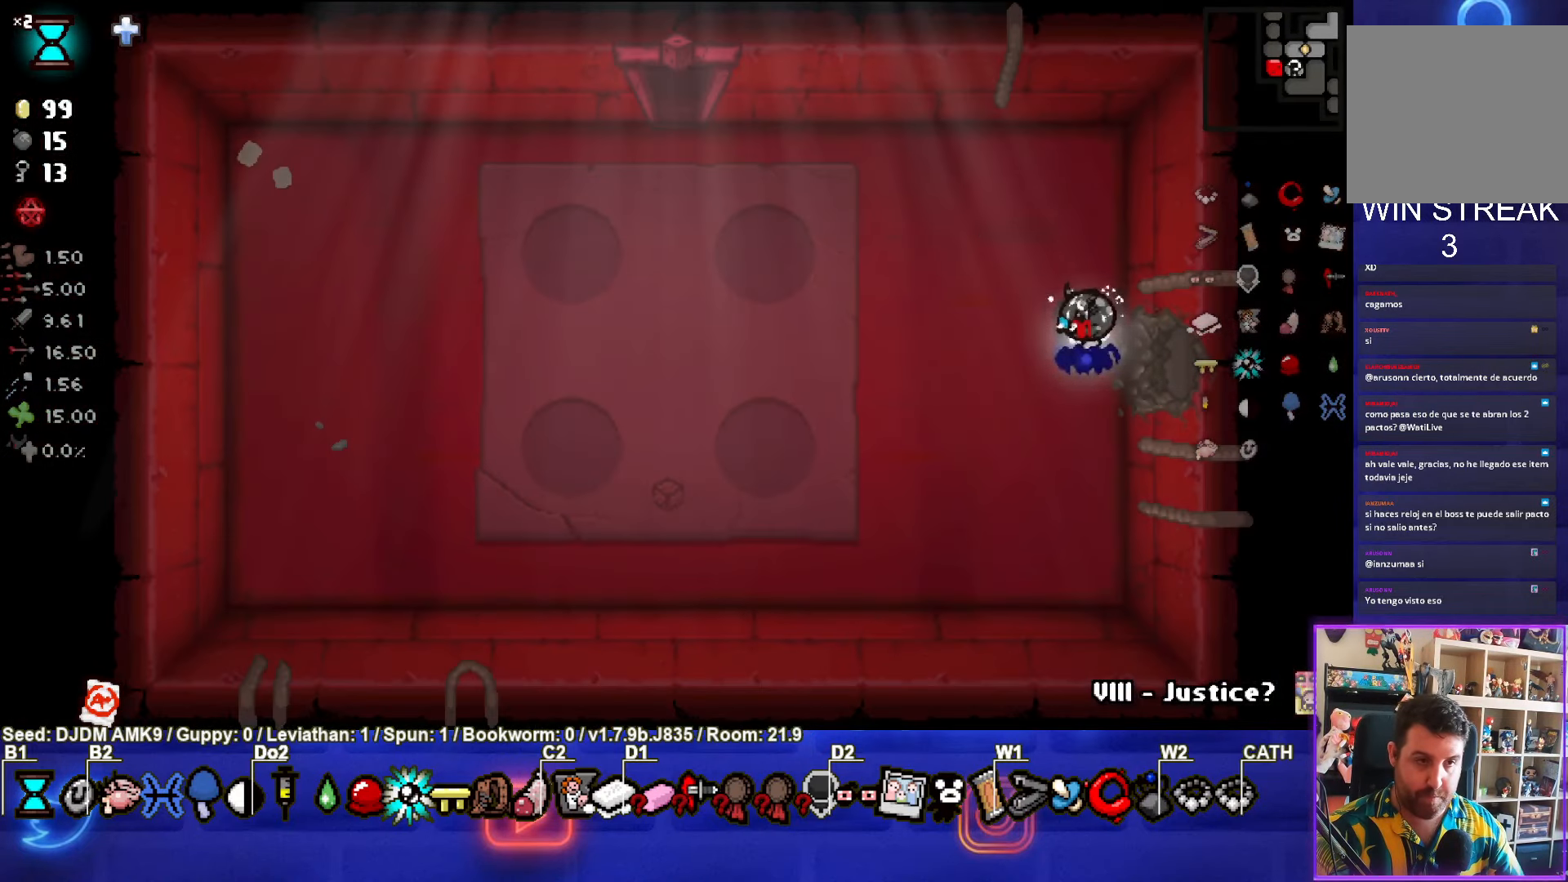
{"buttons": [], "left_stick": "up-left", "events": [[467, "left_stick", "up-left"]]}
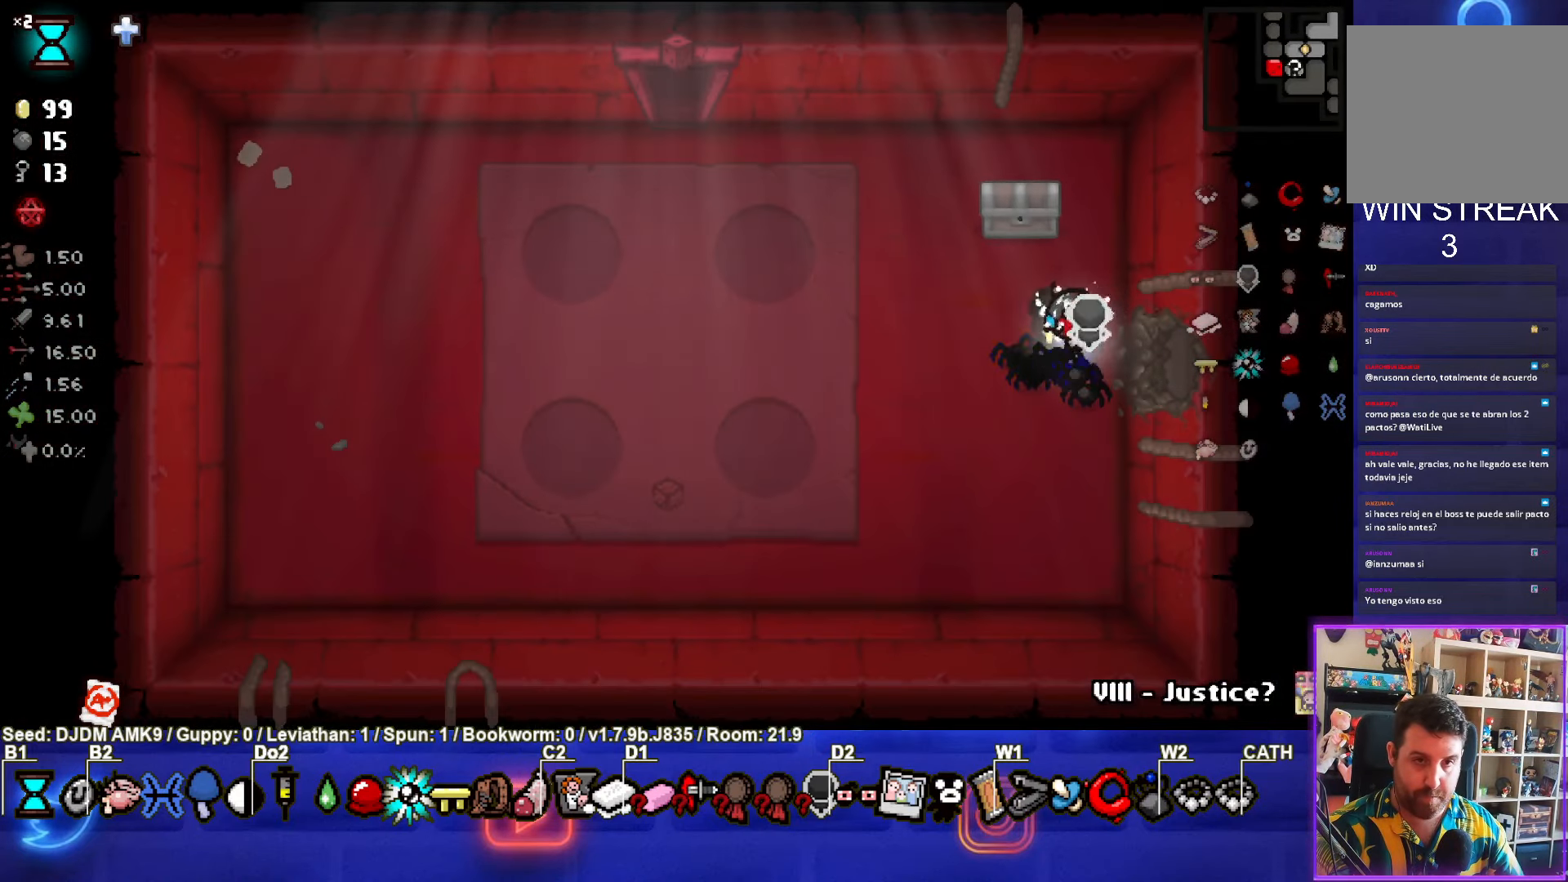
{"buttons": [], "left_stick": "right", "events": [[133, "left_stick", "up"], [317, "left_stick", "up-right"], [433, "left_stick", "right"]]}
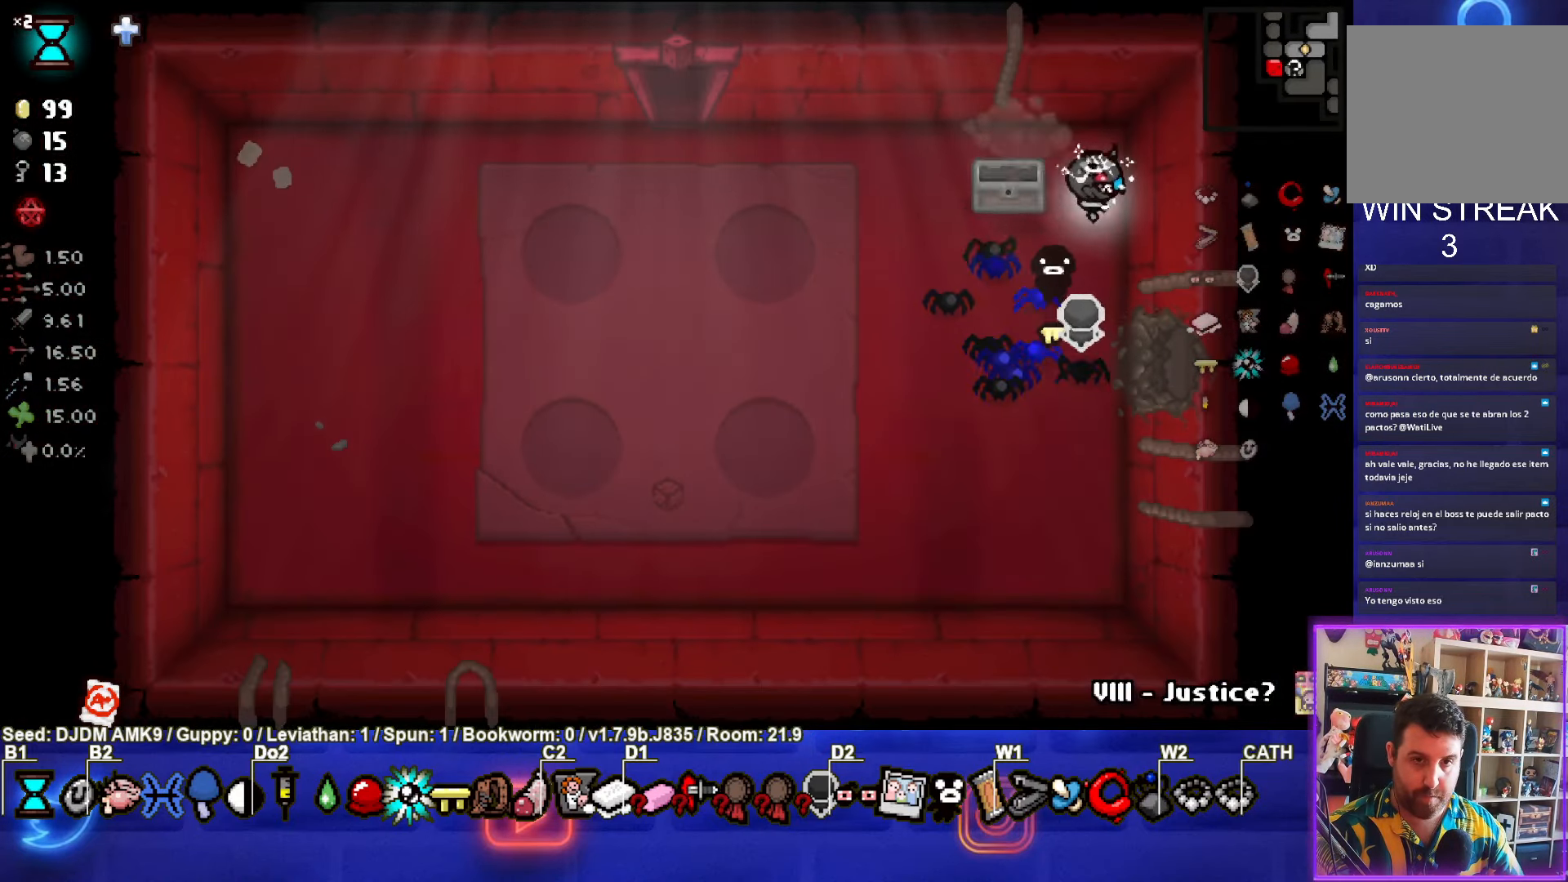
{"buttons": [], "left_stick": "center", "events": [[100, "left_stick", "down"], [167, "left_stick", "center"]]}